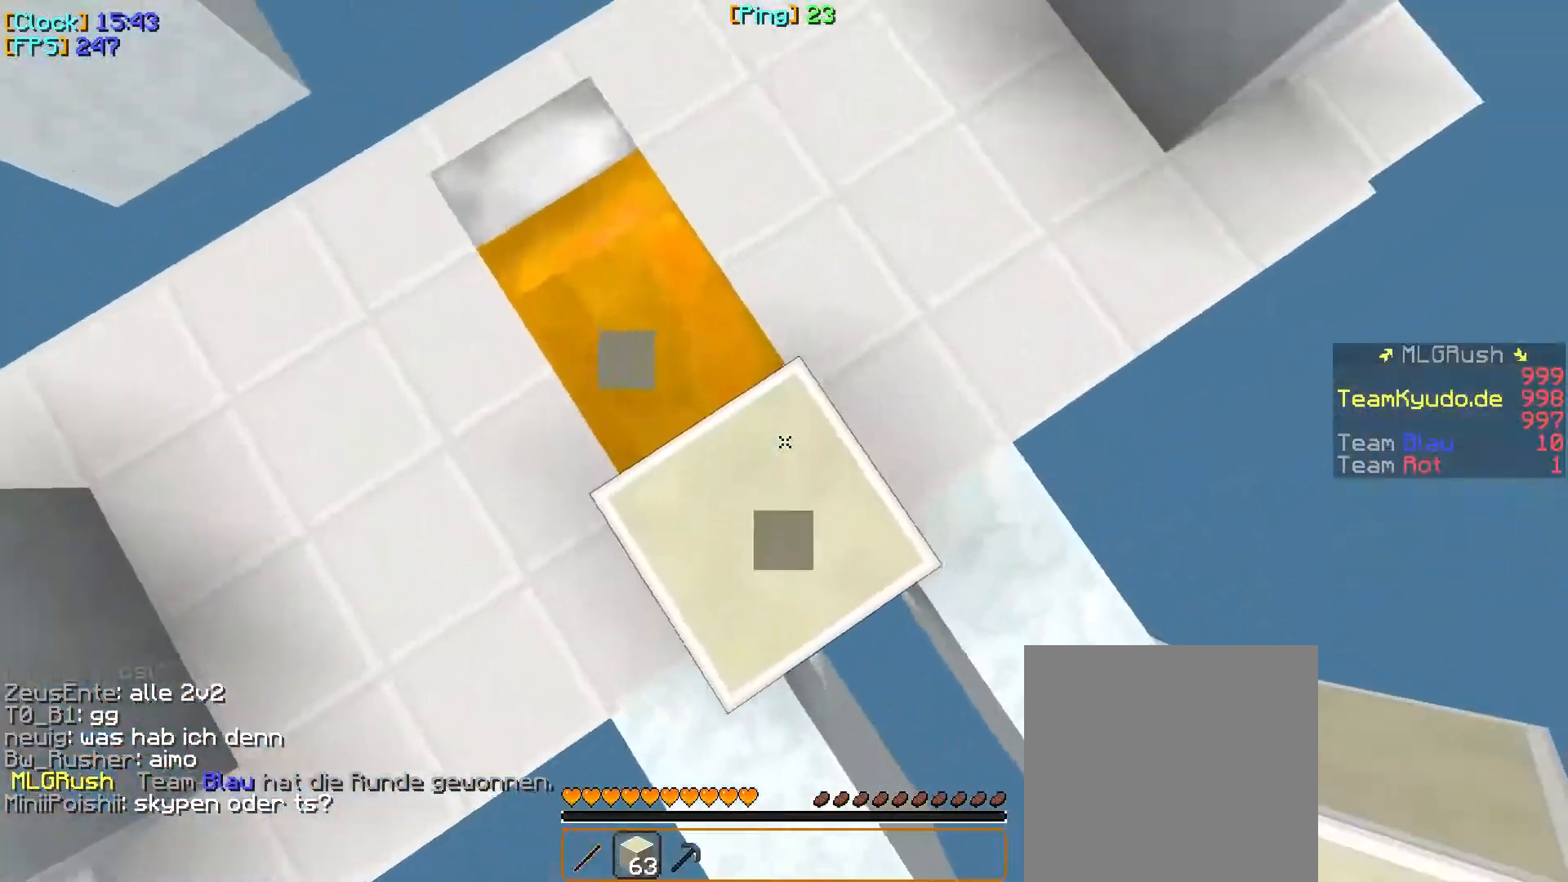
Gameplay with keyboard and mouse; each line is a JSON object with the keys and mouse buttons held at the frame after it. "events" lists presses ("down") and releases ("up") of "a", "d", "s", "w", "mouse_left" and "mouse_right" between this image and that frame as [ms after this image, input, new state], when the widget could be followed in between. "mouse_left", "mouse_right" = the "left", "right" buttons of the "mouse" list. No other keys are recorded. Fast repeated clicks can show as one long hold. Mouse movement is not recorded.
{"keys": ["w"], "mouse": ["right"], "events": [[67, "mouse_right", "down"], [133, "mouse_right", "up"], [150, "mouse_right", "down"], [433, "mouse_right", "up"], [450, "mouse_right", "down"]]}
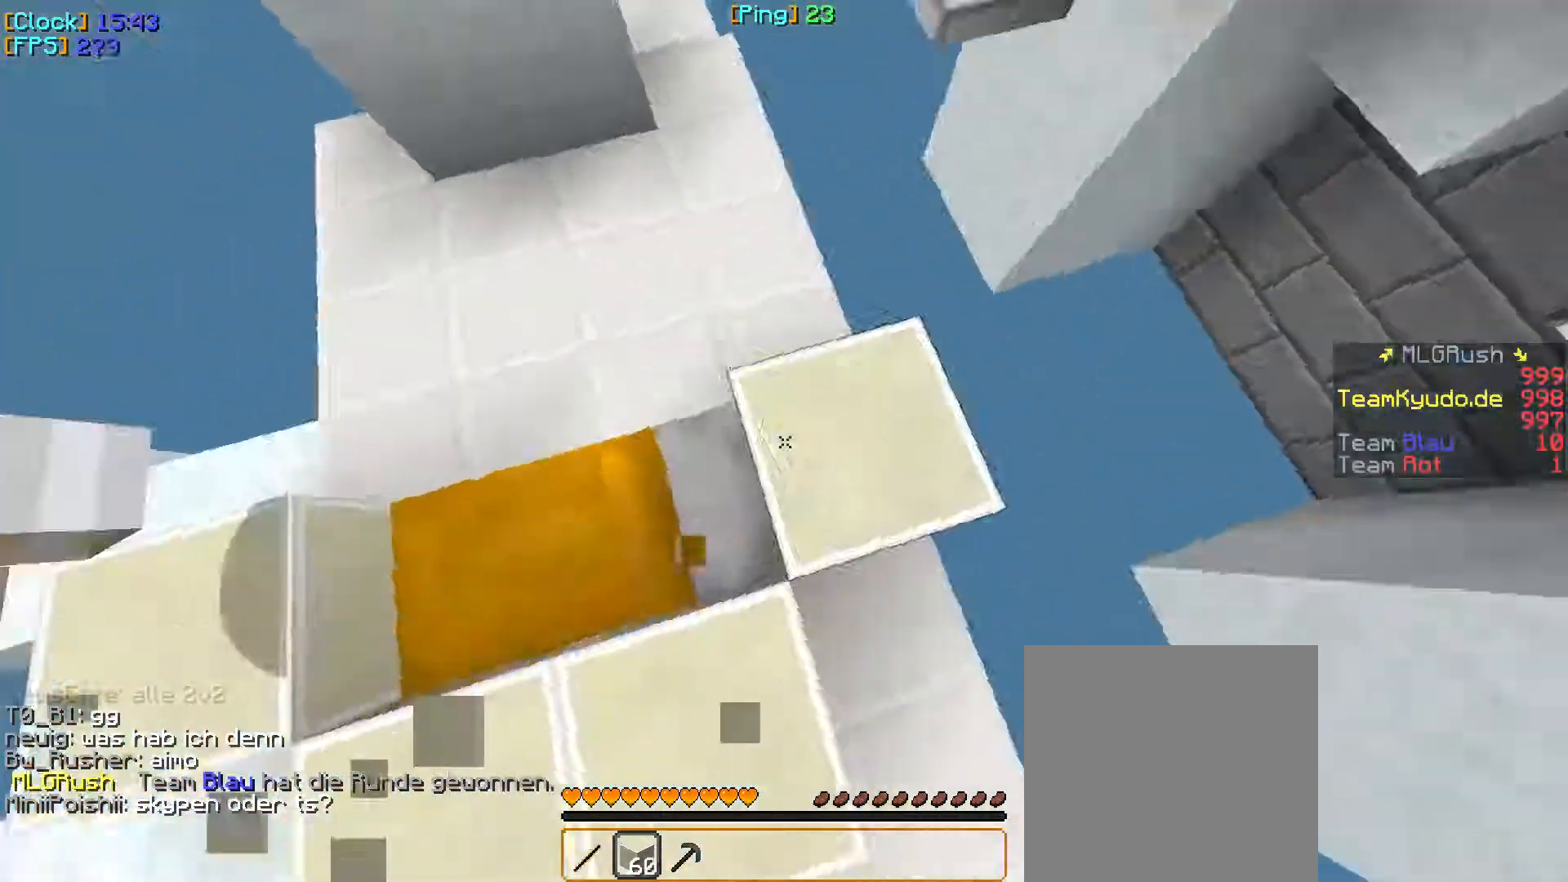
{"keys": [], "mouse": ["right"], "events": [[17, "mouse_right", "up"], [33, "mouse_right", "down"], [83, "a", "down"], [233, "a", "up"], [267, "mouse_right", "up"], [367, "w", "up"], [383, "mouse_right", "down"], [450, "mouse_right", "up"], [467, "mouse_right", "down"]]}
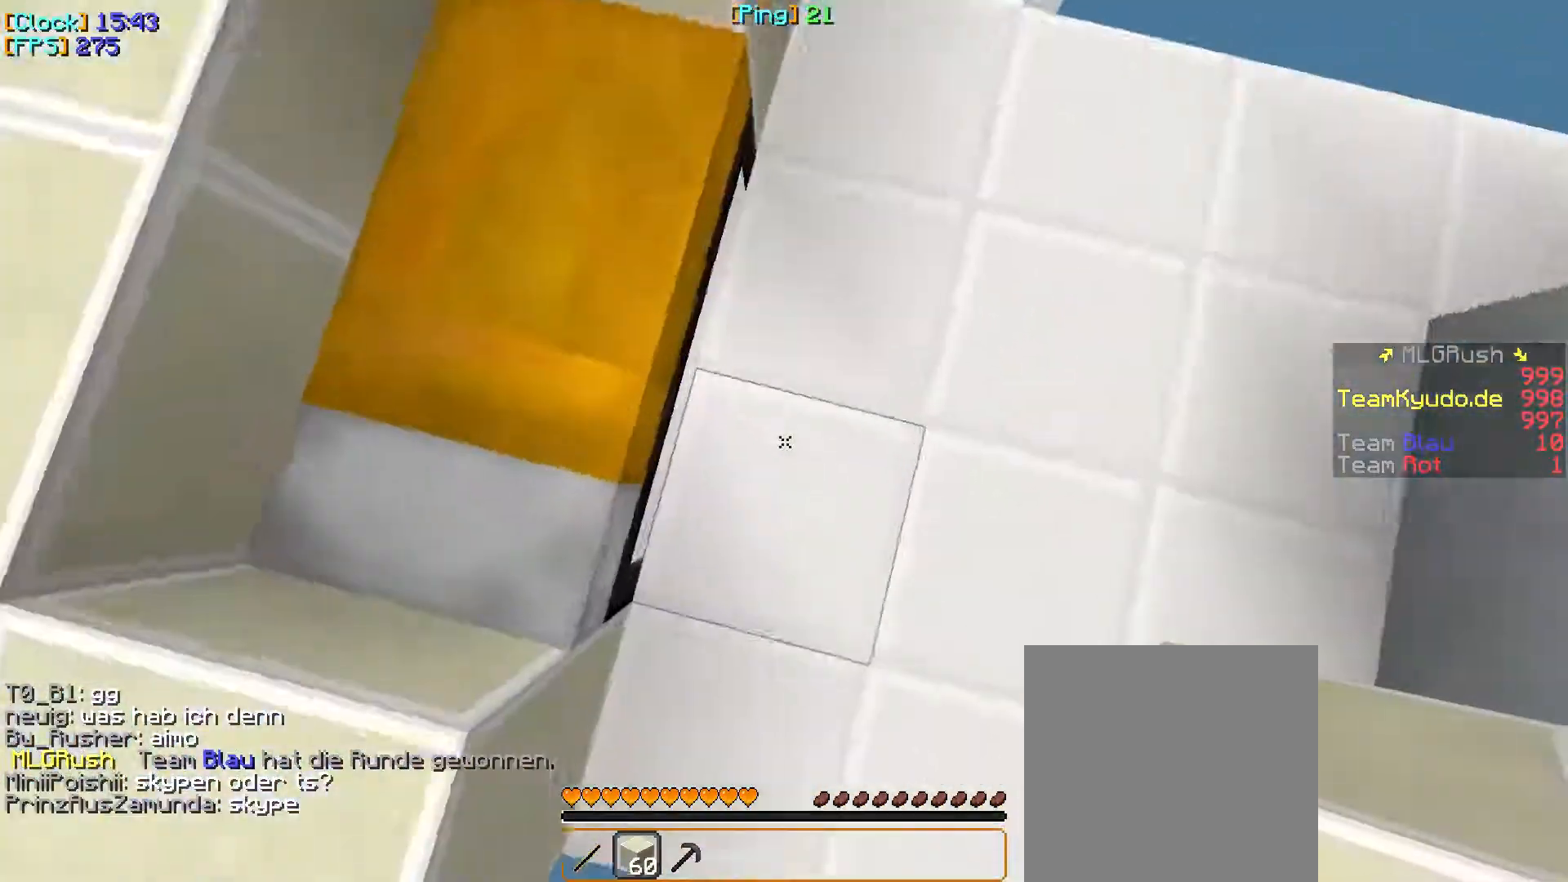
{"keys": [], "mouse": ["right"], "events": [[67, "mouse_right", "up"], [83, "mouse_right", "down"], [200, "mouse_right", "up"], [217, "a", "down"], [317, "mouse_right", "down"], [350, "a", "up"], [367, "mouse_right", "up"], [383, "mouse_right", "down"], [417, "mouse_right", "up"], [433, "mouse_right", "down"], [467, "mouse_right", "up"], [483, "mouse_right", "down"]]}
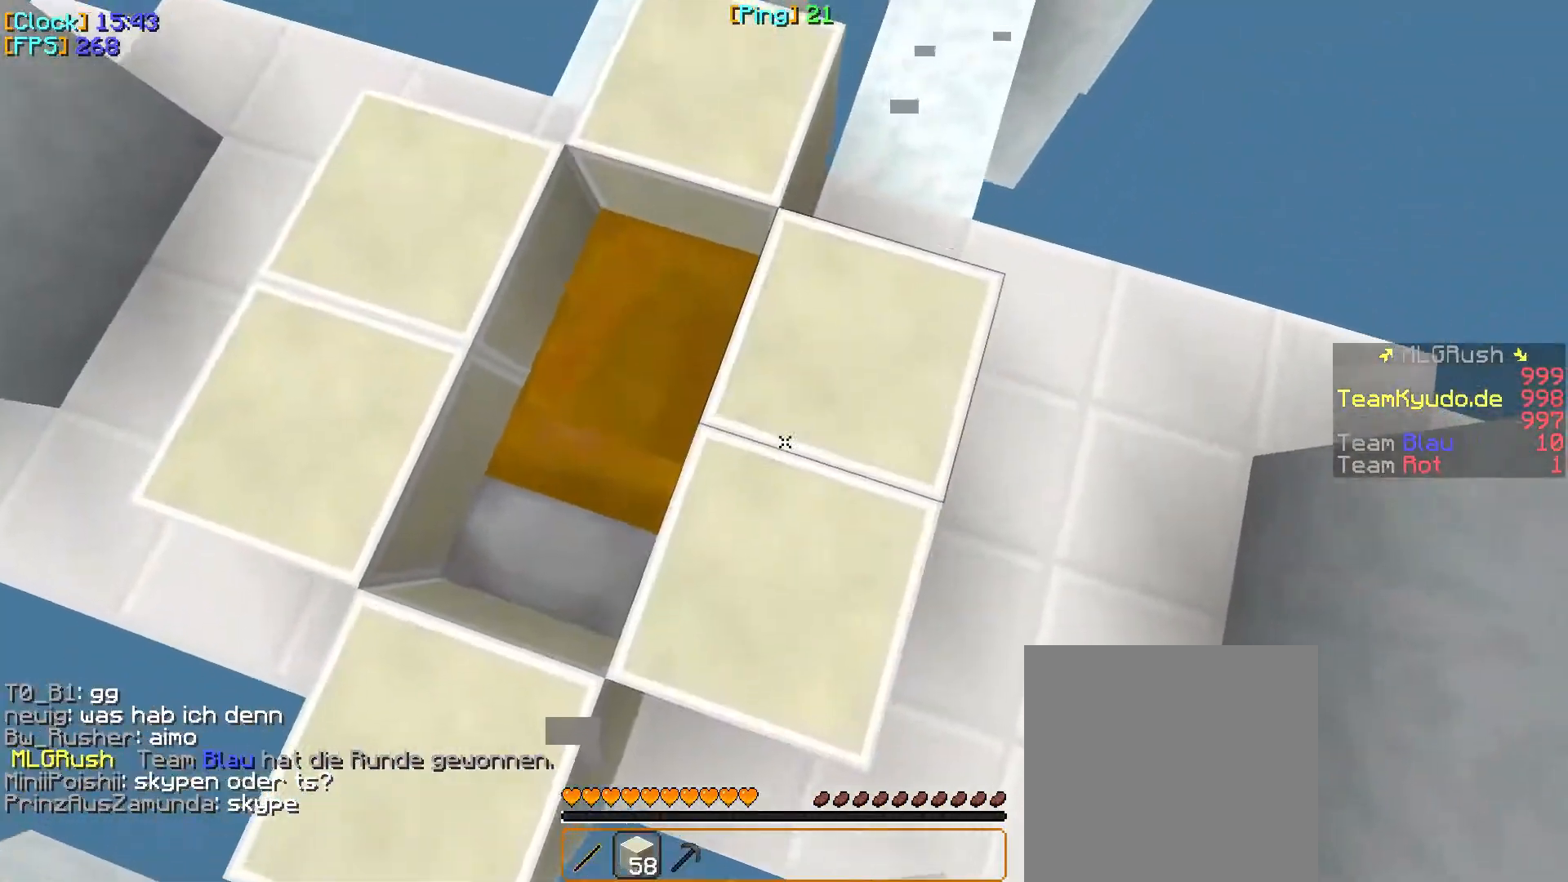
{"keys": ["a", "s"], "mouse": [], "events": [[100, "mouse_right", "up"], [217, "a", "down"], [317, "mouse_right", "down"], [450, "mouse_right", "up"], [467, "s", "down"]]}
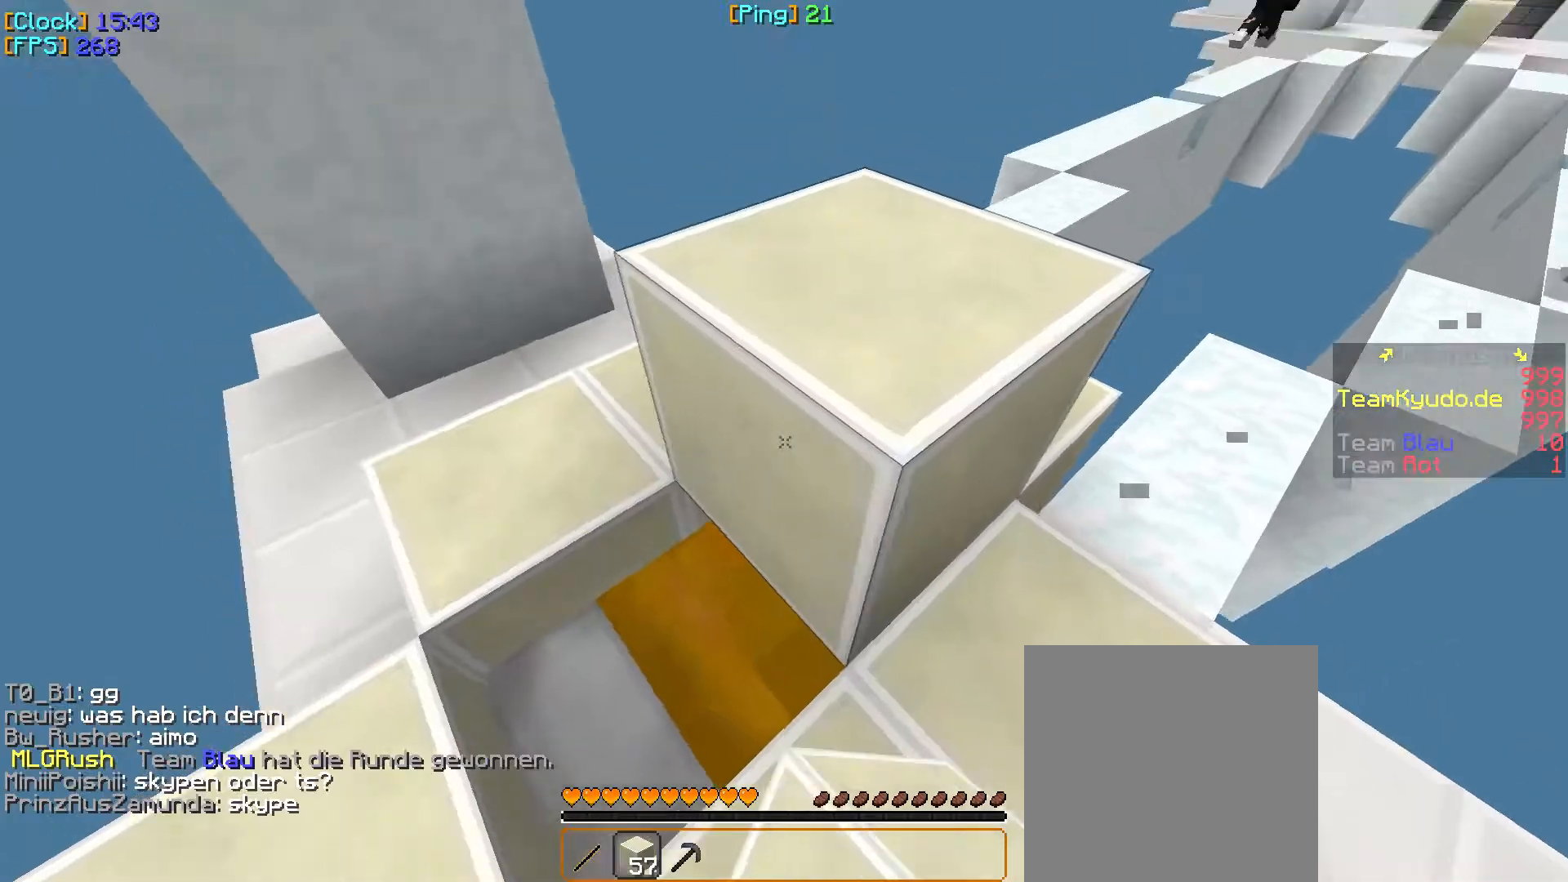
{"keys": [], "mouse": [], "events": [[67, "mouse_right", "down"], [150, "a", "up"], [200, "mouse_right", "up"], [267, "s", "up"]]}
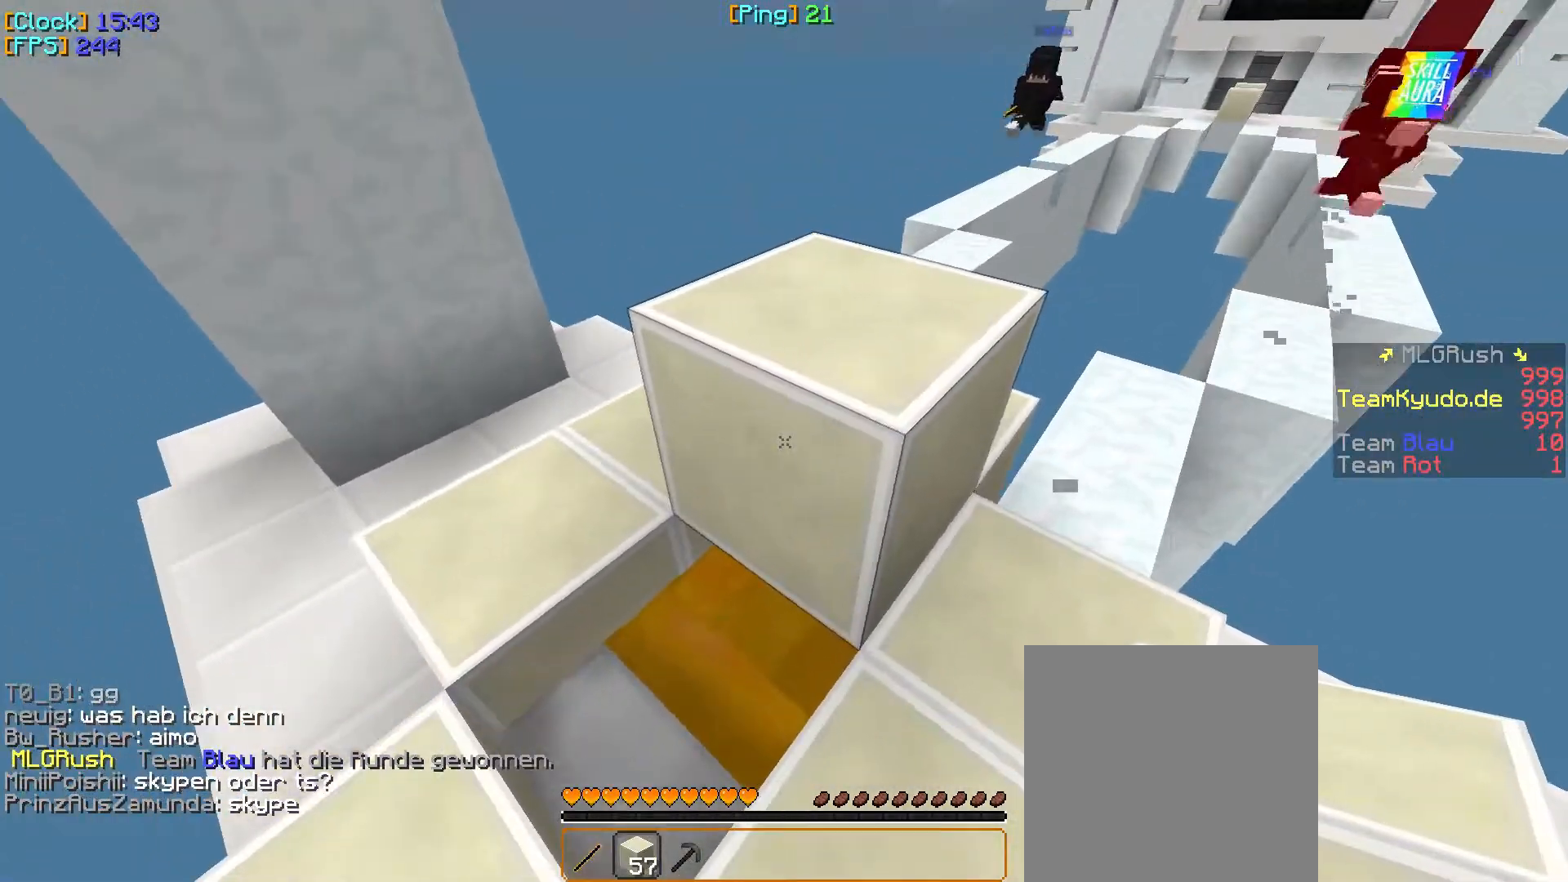
{"keys": [], "mouse": [], "events": [[200, "d", "down"], [233, "s", "down"], [350, "d", "up"], [367, "mouse_right", "down"], [417, "s", "up"], [500, "mouse_right", "up"]]}
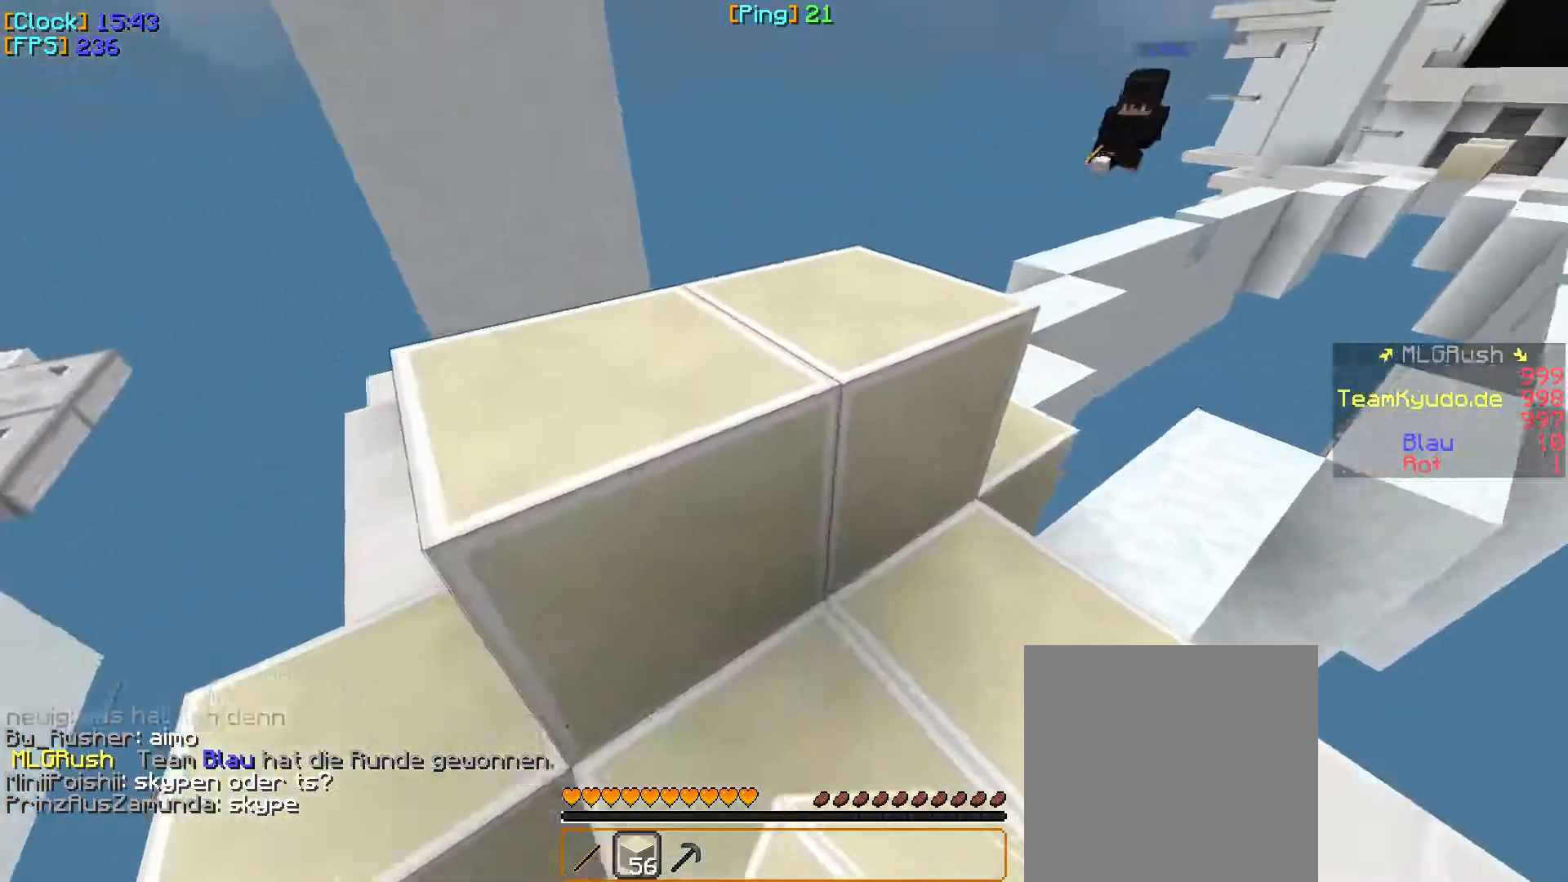
{"keys": ["d", "w"], "mouse": [], "events": [[67, "w", "down"], [317, "d", "down"]]}
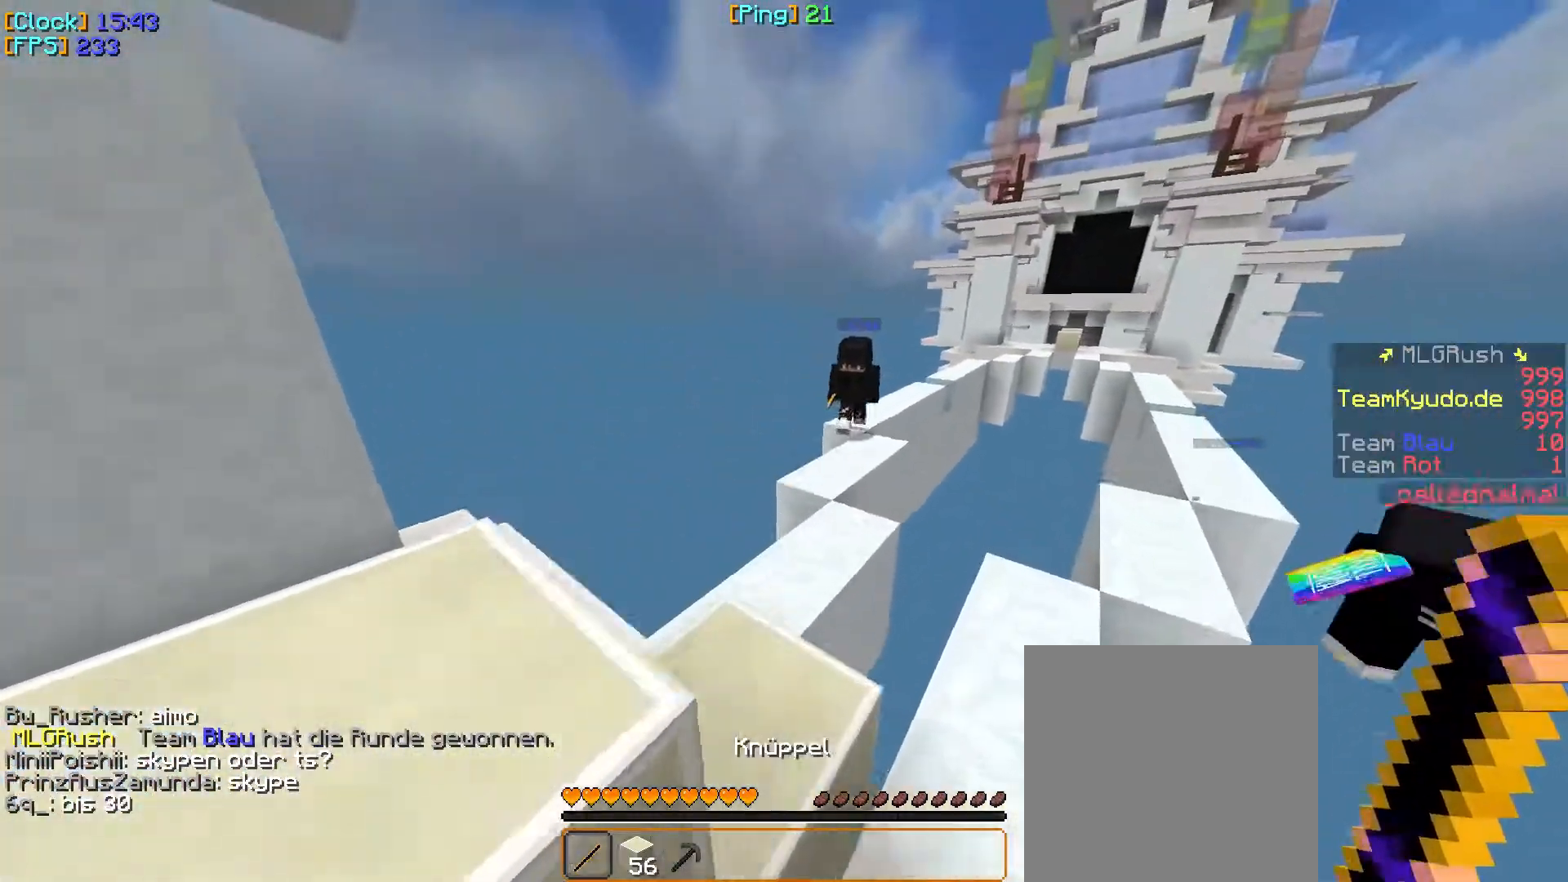
{"keys": ["a", "w"], "mouse": [], "events": [[83, "d", "up"], [467, "a", "down"]]}
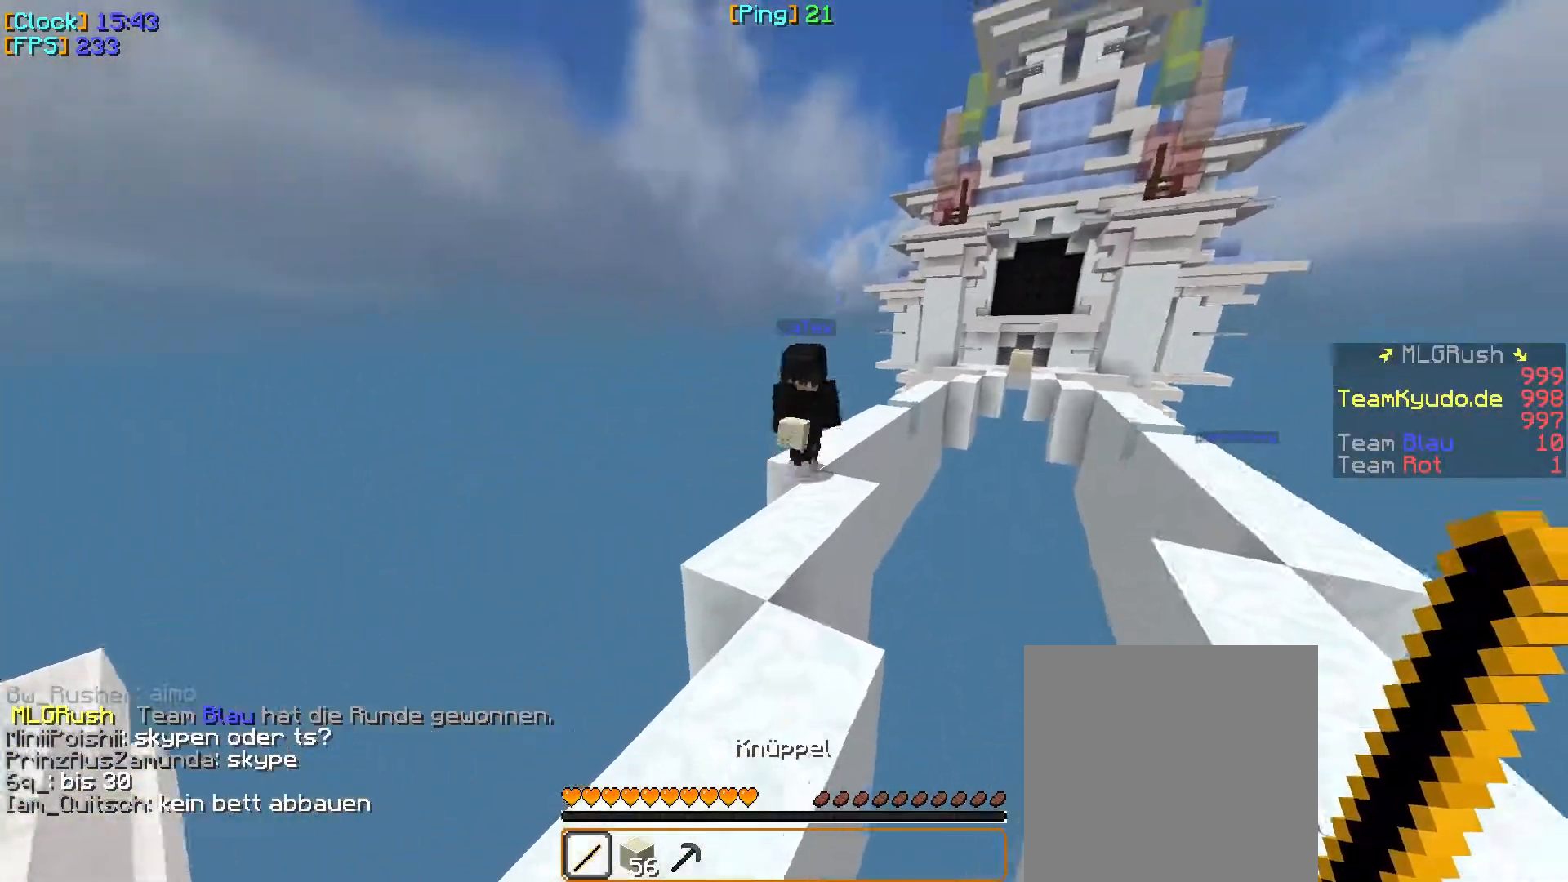
{"keys": ["w"], "mouse": [], "events": [[200, "a", "up"]]}
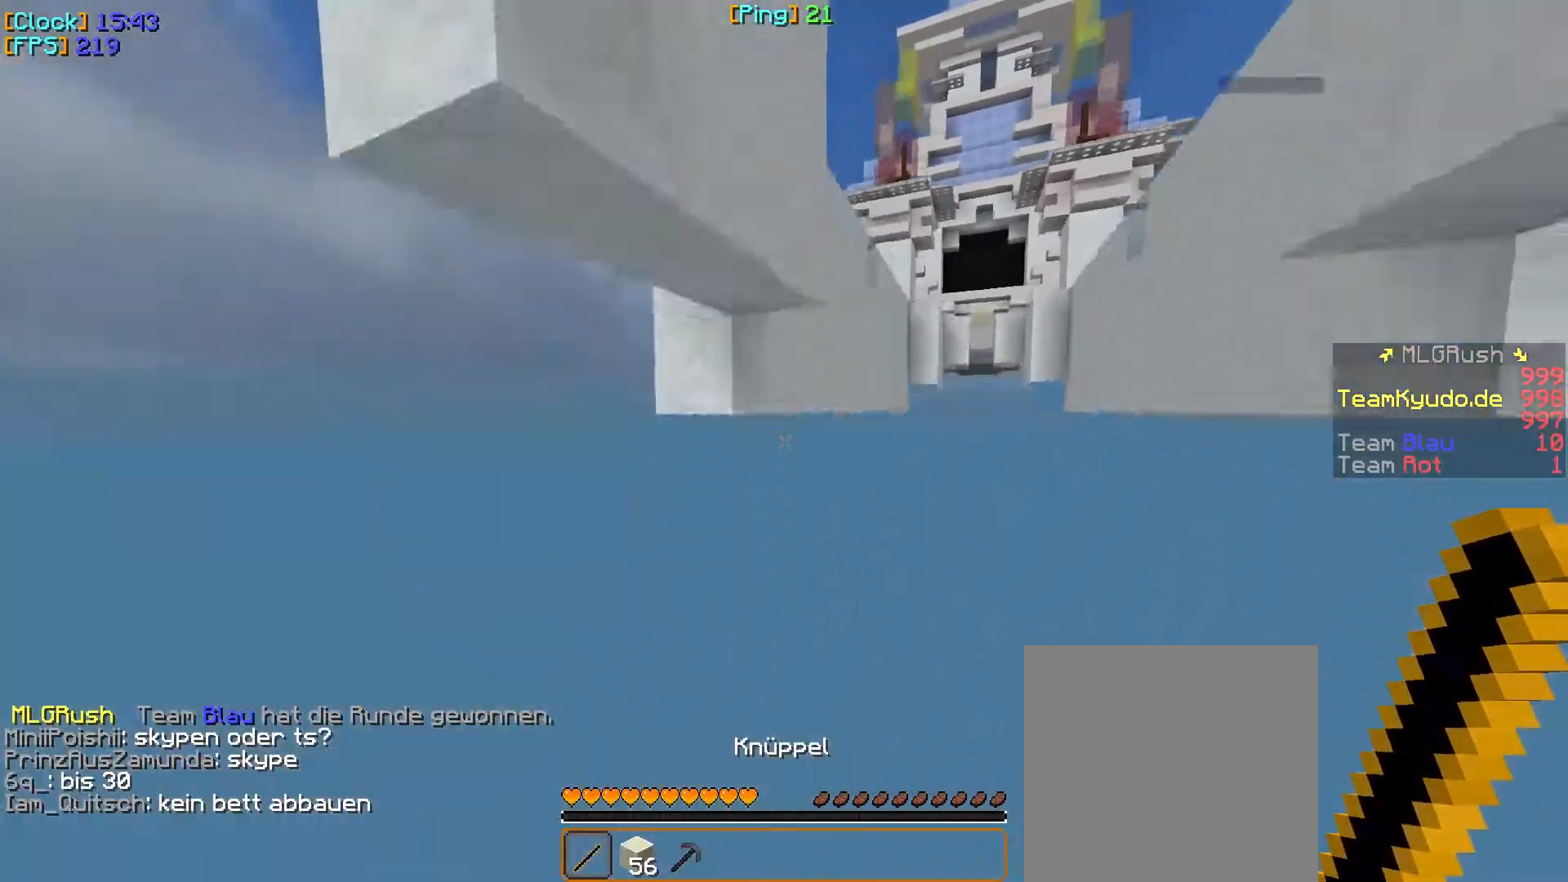
{"keys": ["w"], "mouse": ["left"], "events": [[317, "mouse_left", "down"], [383, "mouse_left", "up"], [400, "mouse_left", "down"], [417, "mouse_left", "up"], [467, "mouse_left", "down"]]}
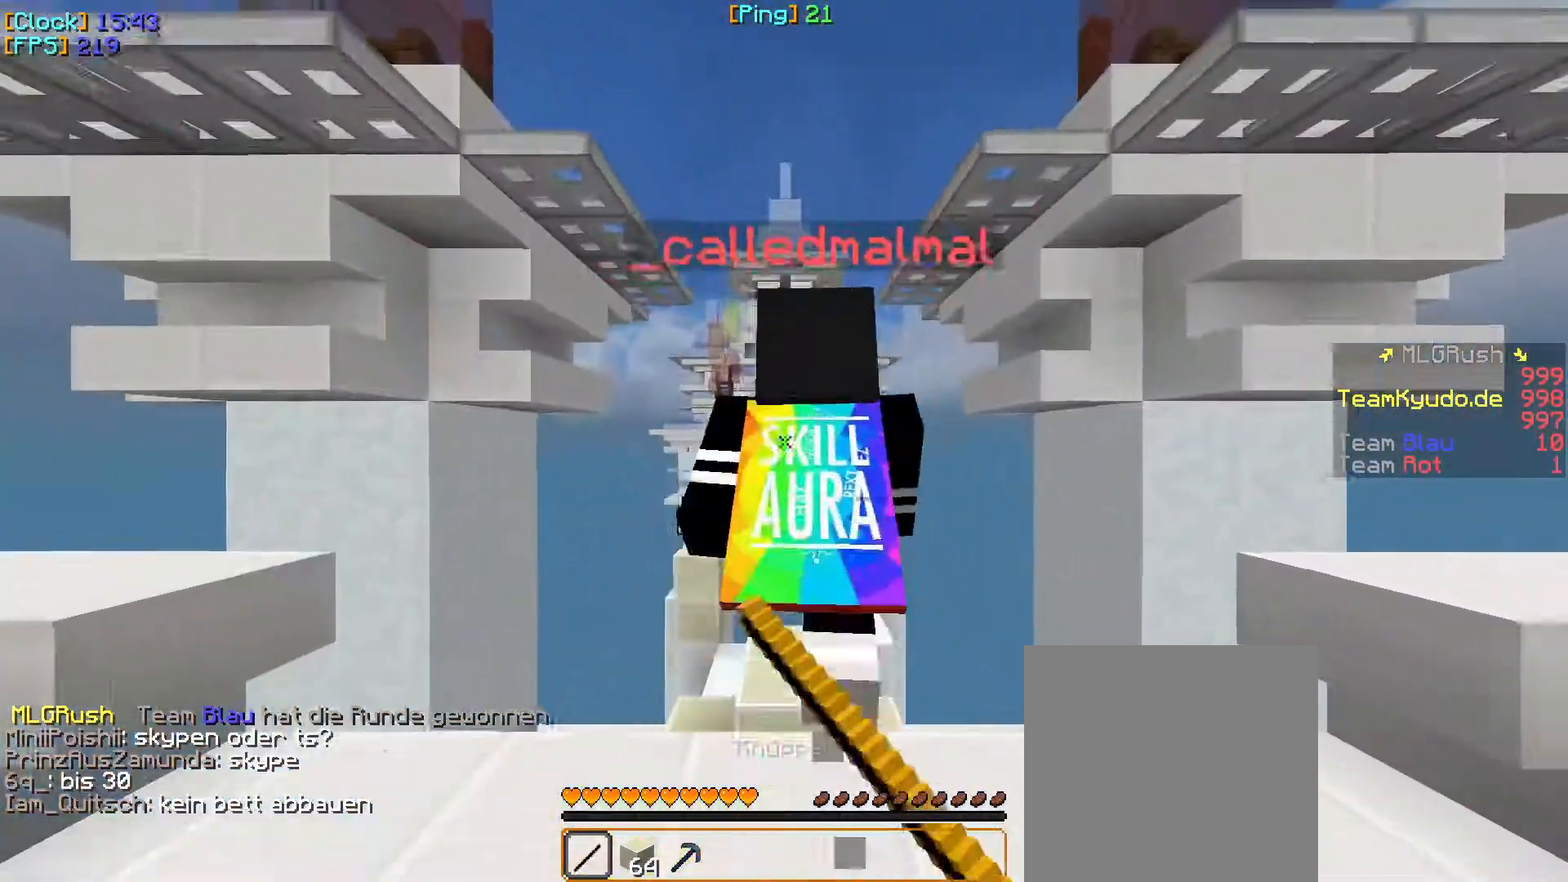
{"keys": ["w"], "mouse": [], "events": [[150, "mouse_left", "up"]]}
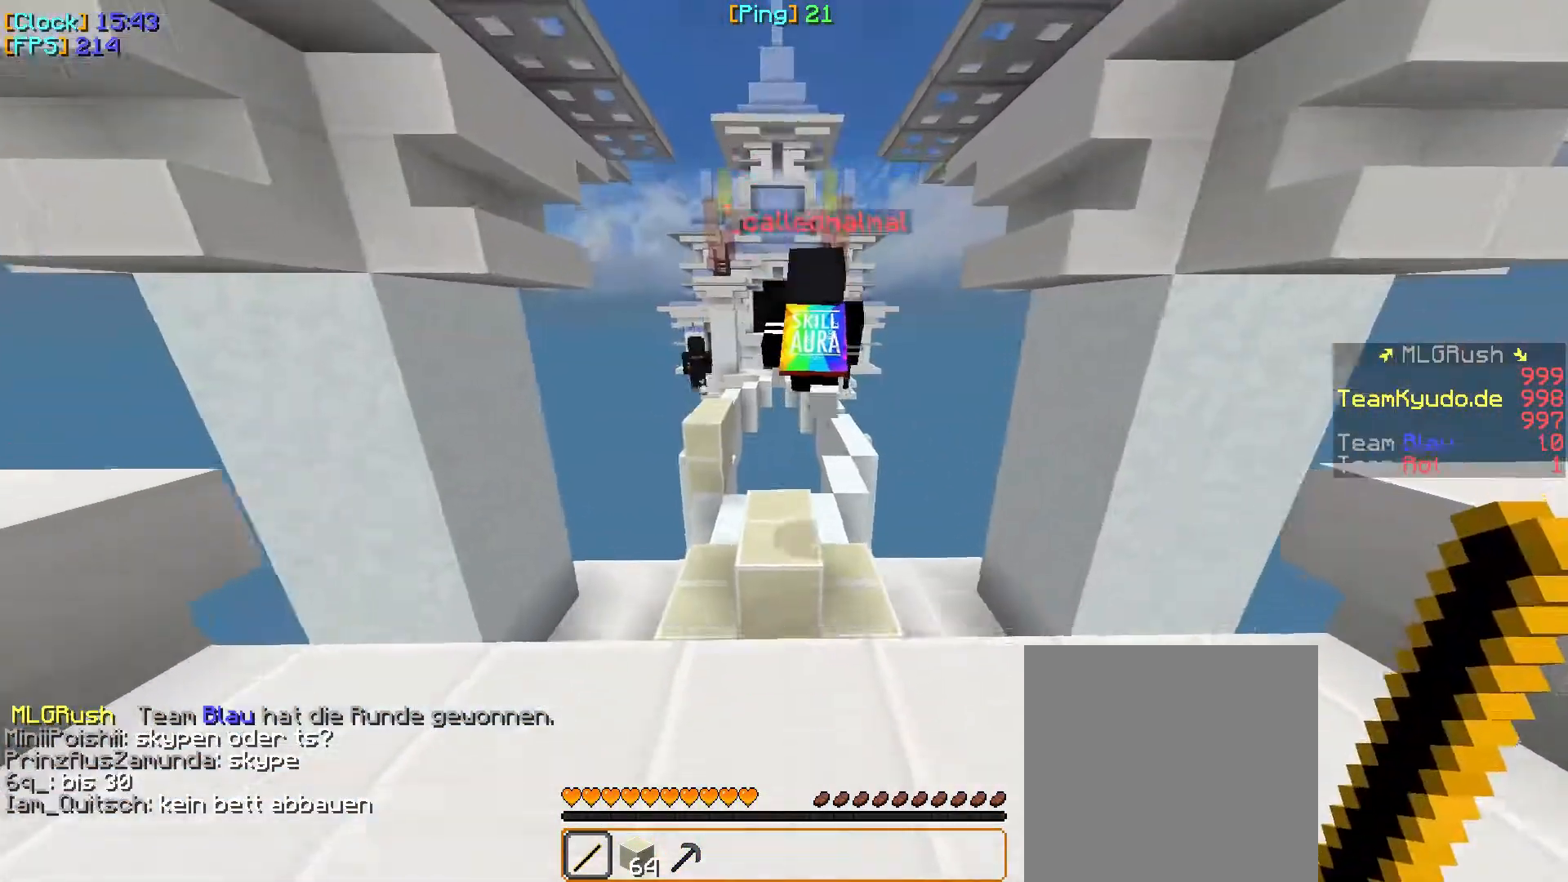
{"keys": ["a", "w"], "mouse": [], "events": [[367, "a", "down"]]}
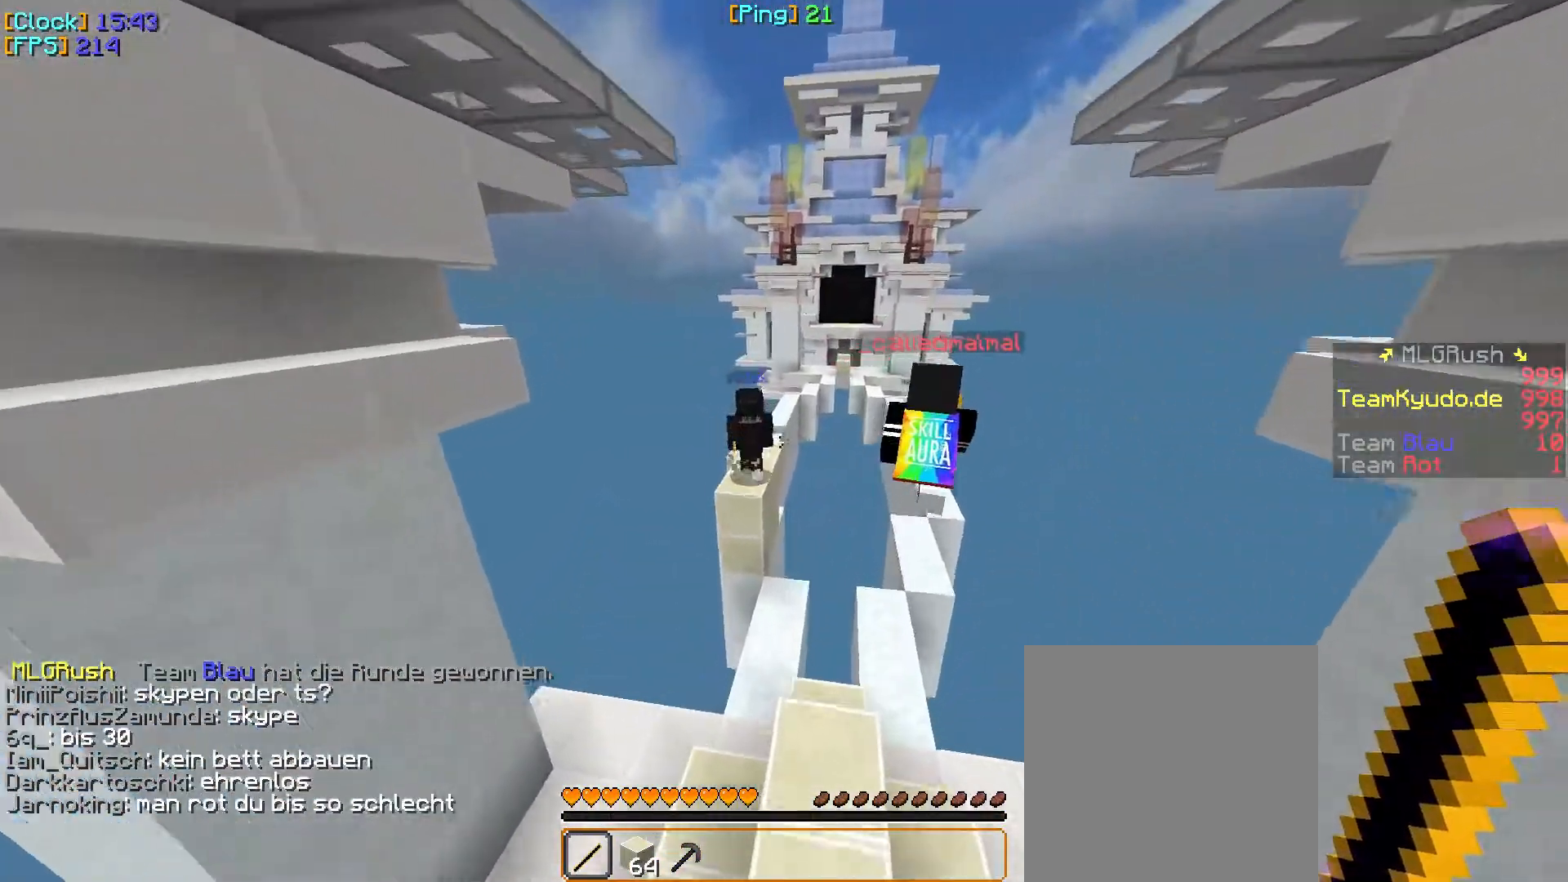
{"keys": ["w"], "mouse": ["left"], "events": [[67, "a", "up"], [300, "a", "down"], [467, "a", "up"], [467, "mouse_left", "down"]]}
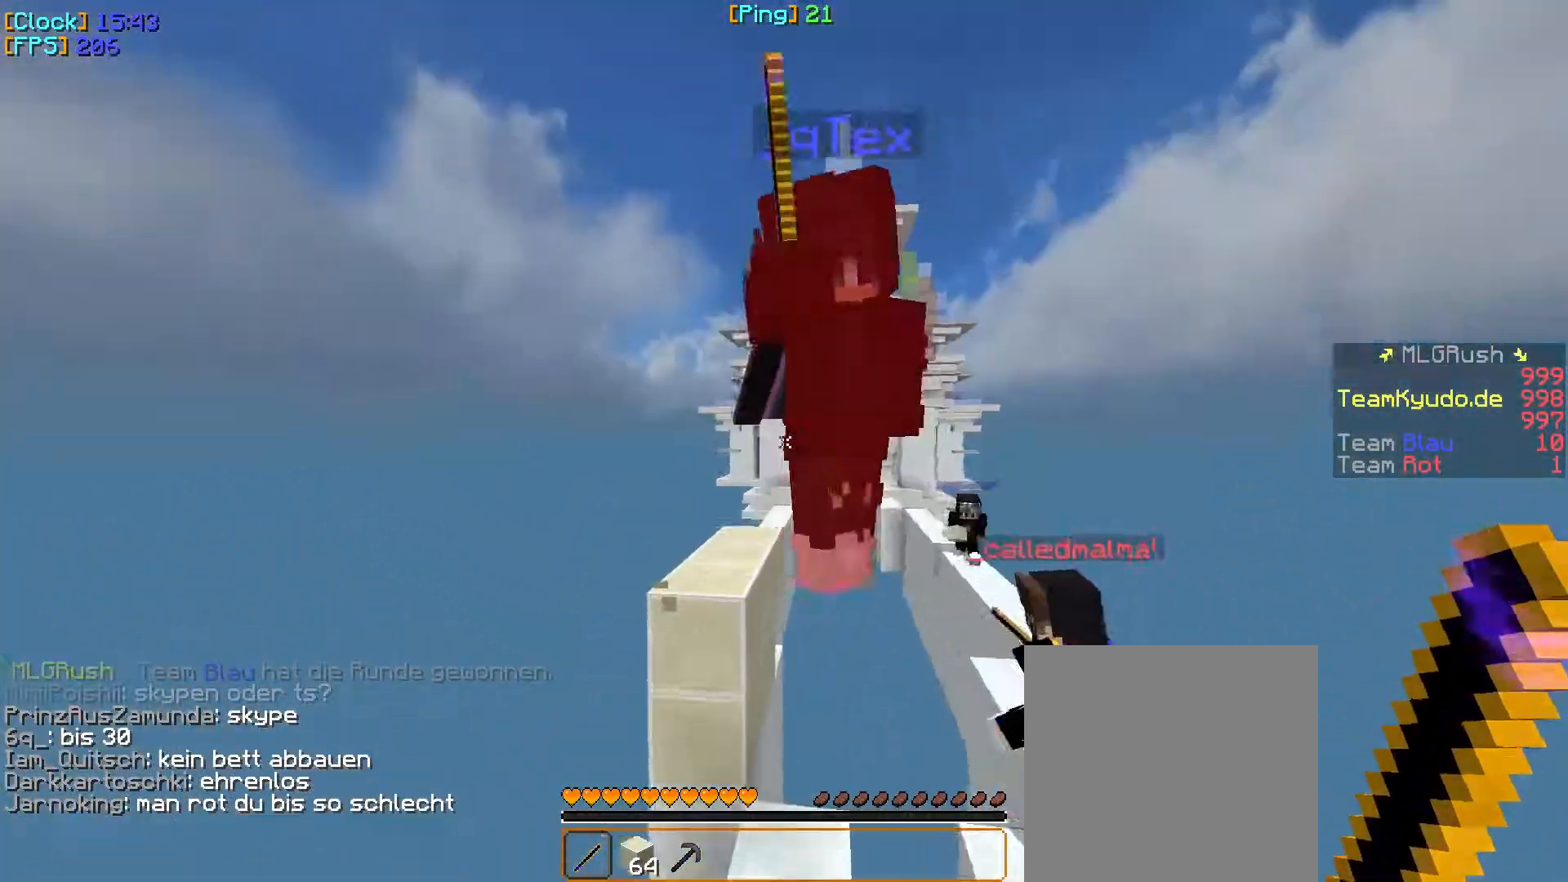
{"keys": ["w"], "mouse": [], "events": [[183, "mouse_left", "up"], [200, "mouse_left", "down"], [233, "mouse_left", "up"], [267, "mouse_left", "down"], [350, "mouse_left", "up"]]}
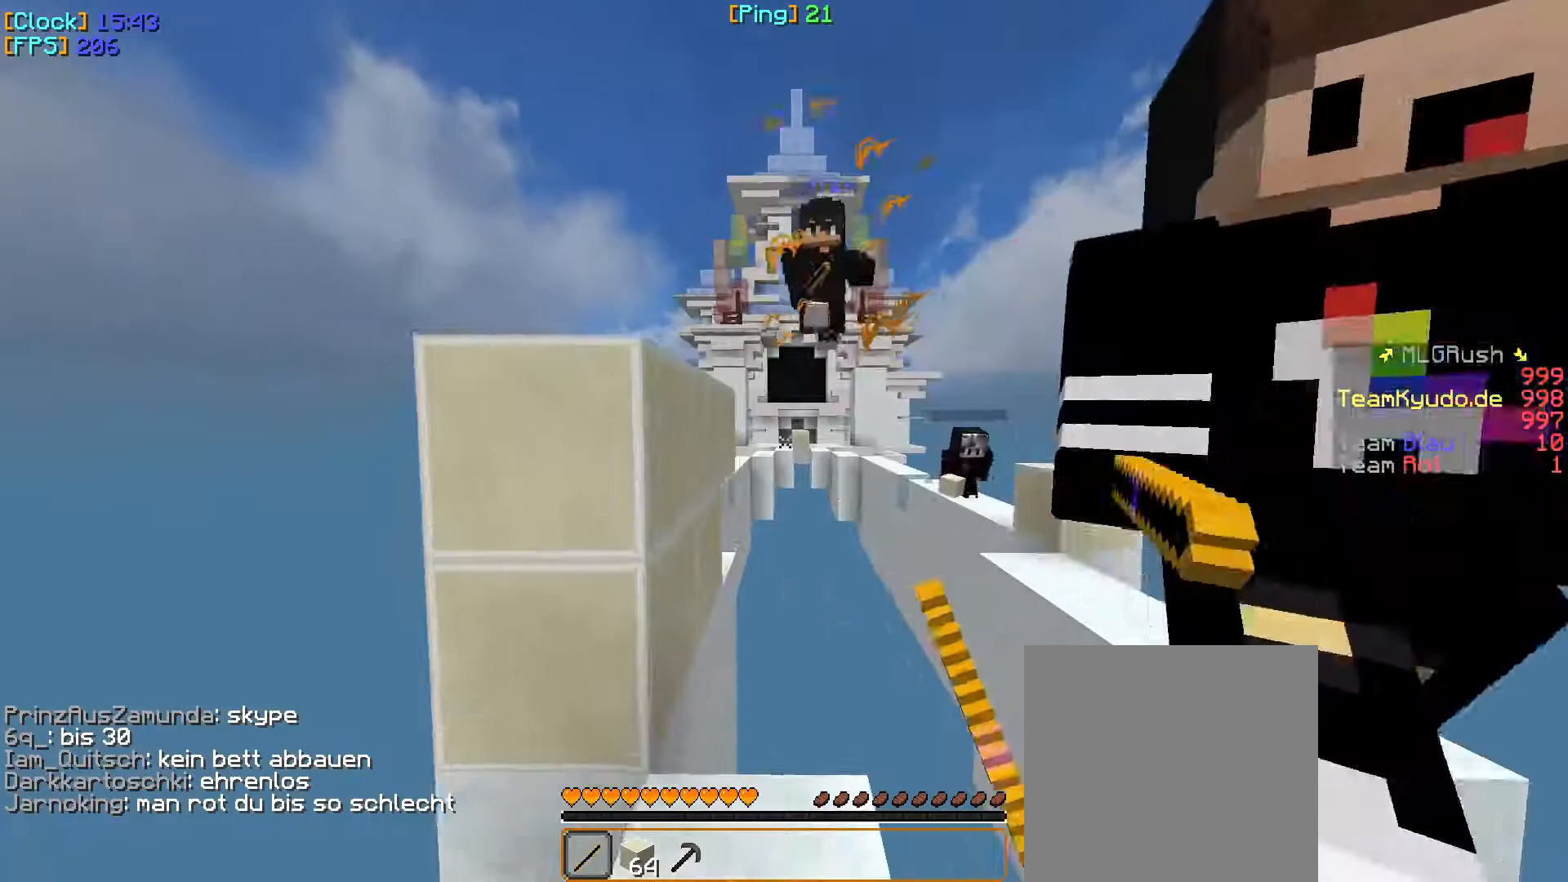
{"keys": [], "mouse": [], "events": [[50, "w", "up"]]}
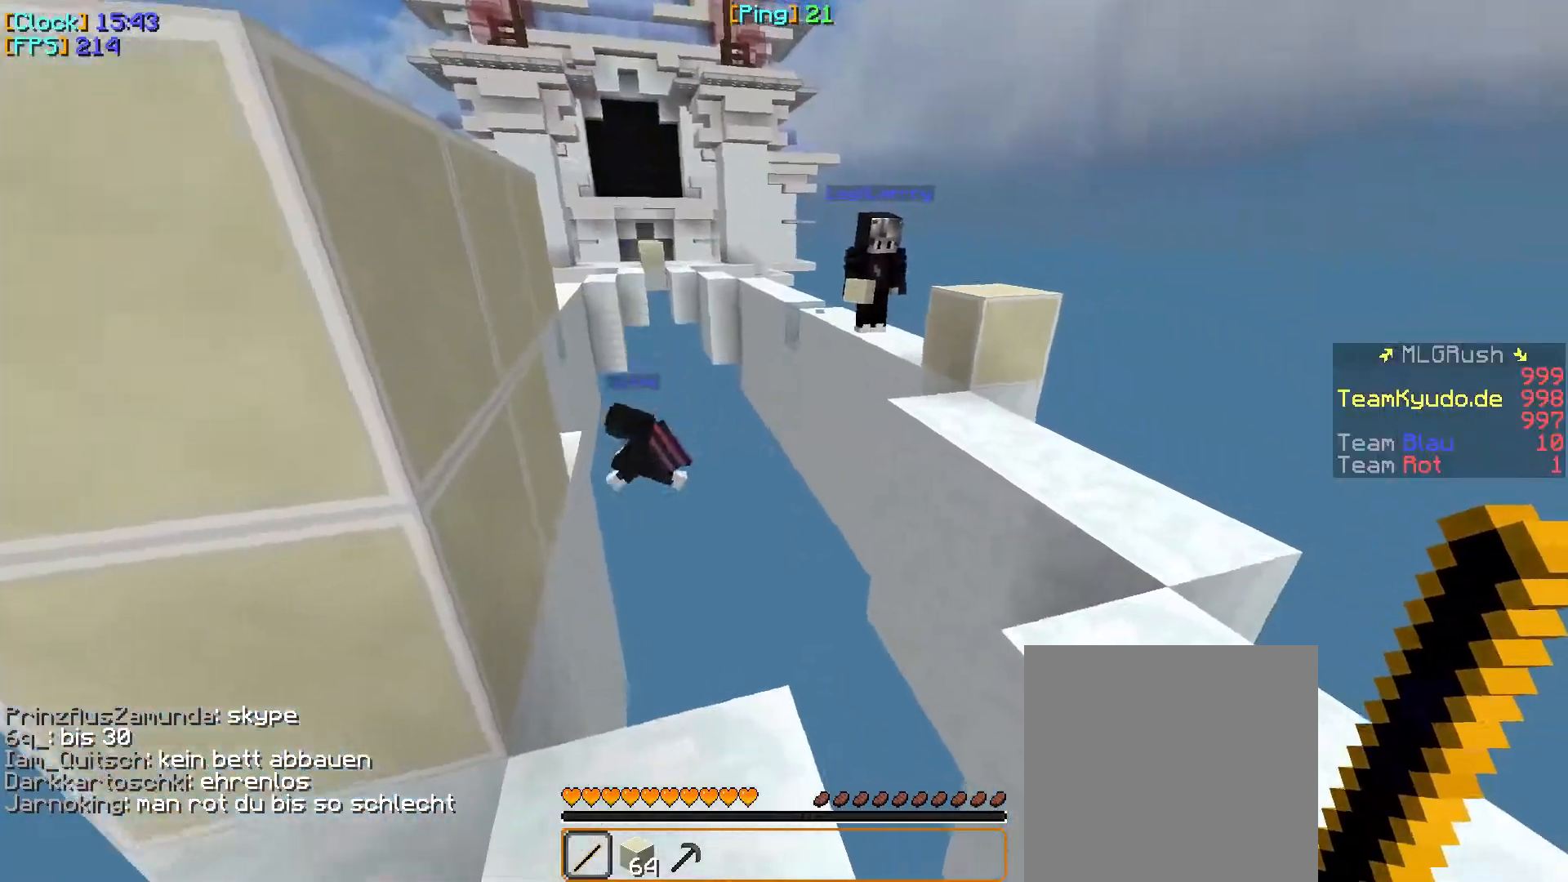
{"keys": ["d", "w"], "mouse": [], "events": [[33, "w", "down"], [167, "d", "down"]]}
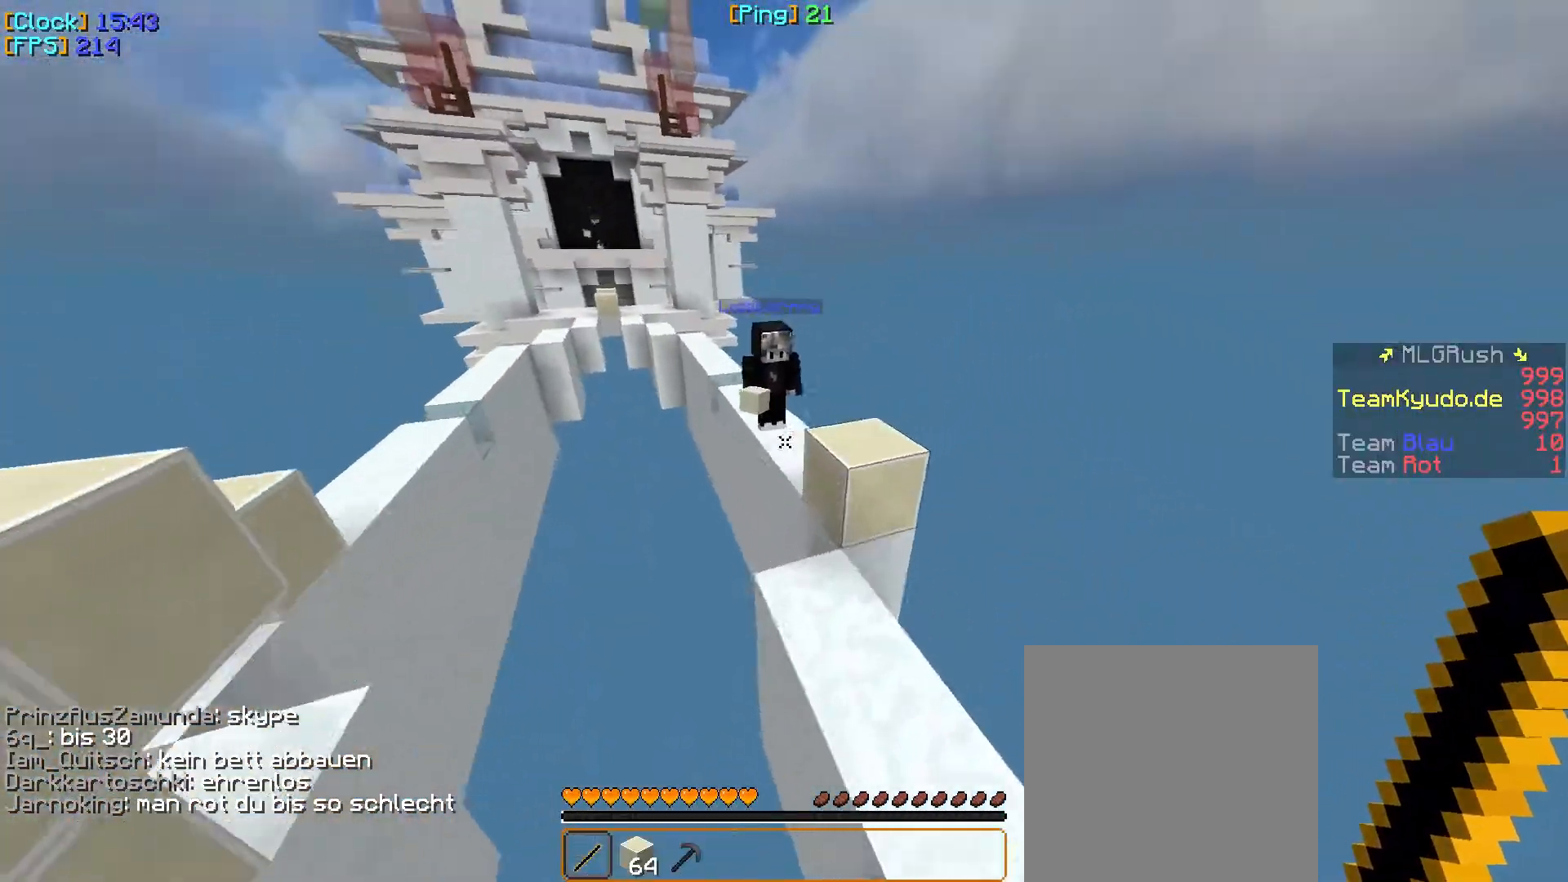
{"keys": ["a", "w"], "mouse": [], "events": [[117, "d", "up"], [383, "a", "down"]]}
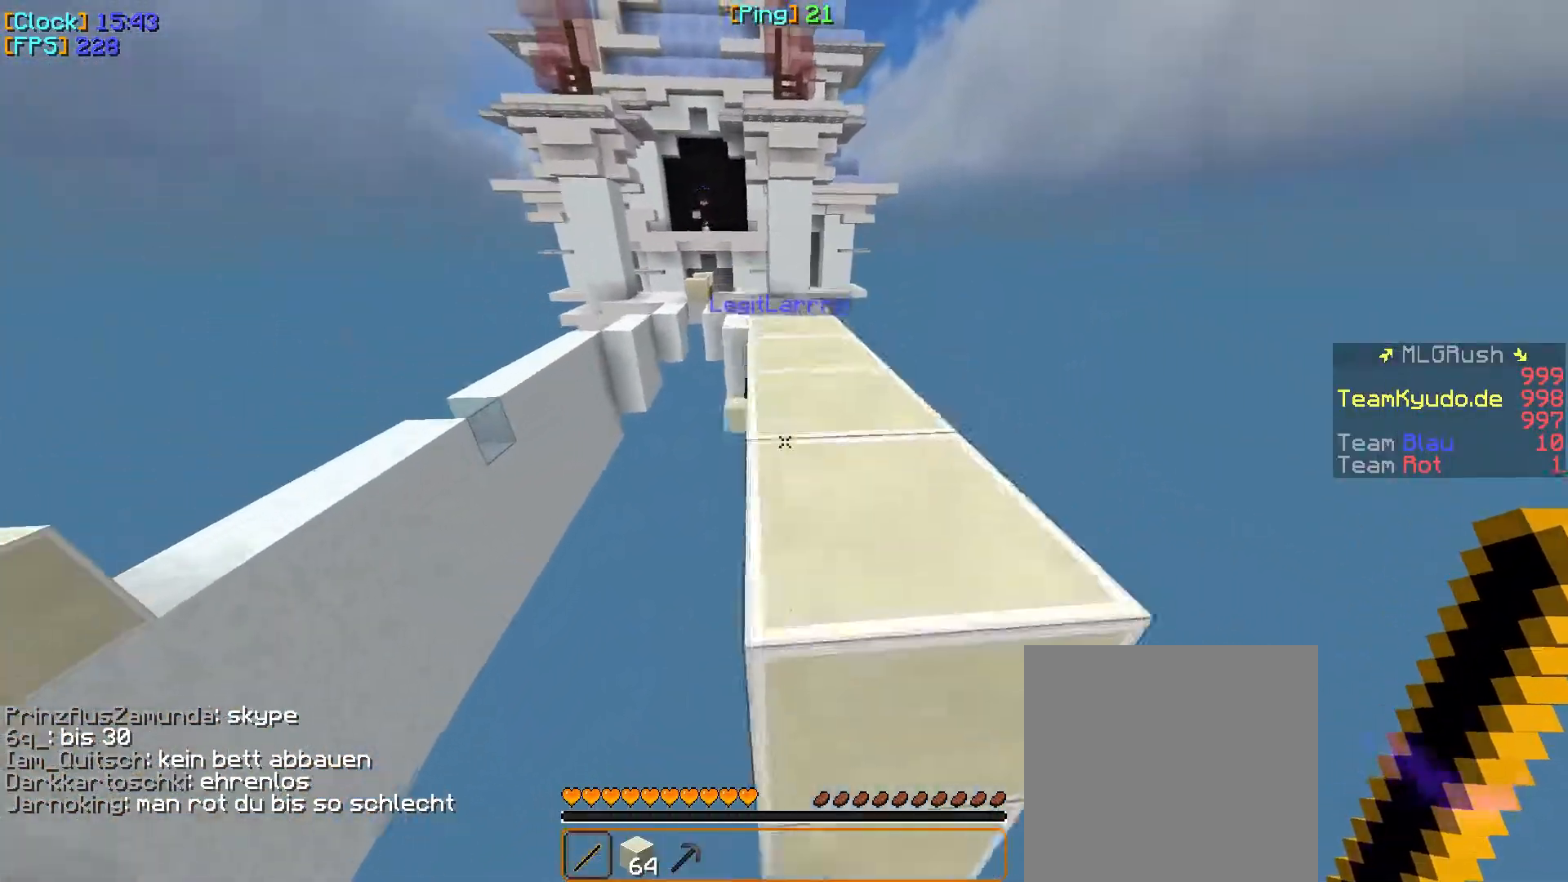
{"keys": ["a", "s"], "mouse": [], "events": [[317, "w", "up"], [367, "s", "down"]]}
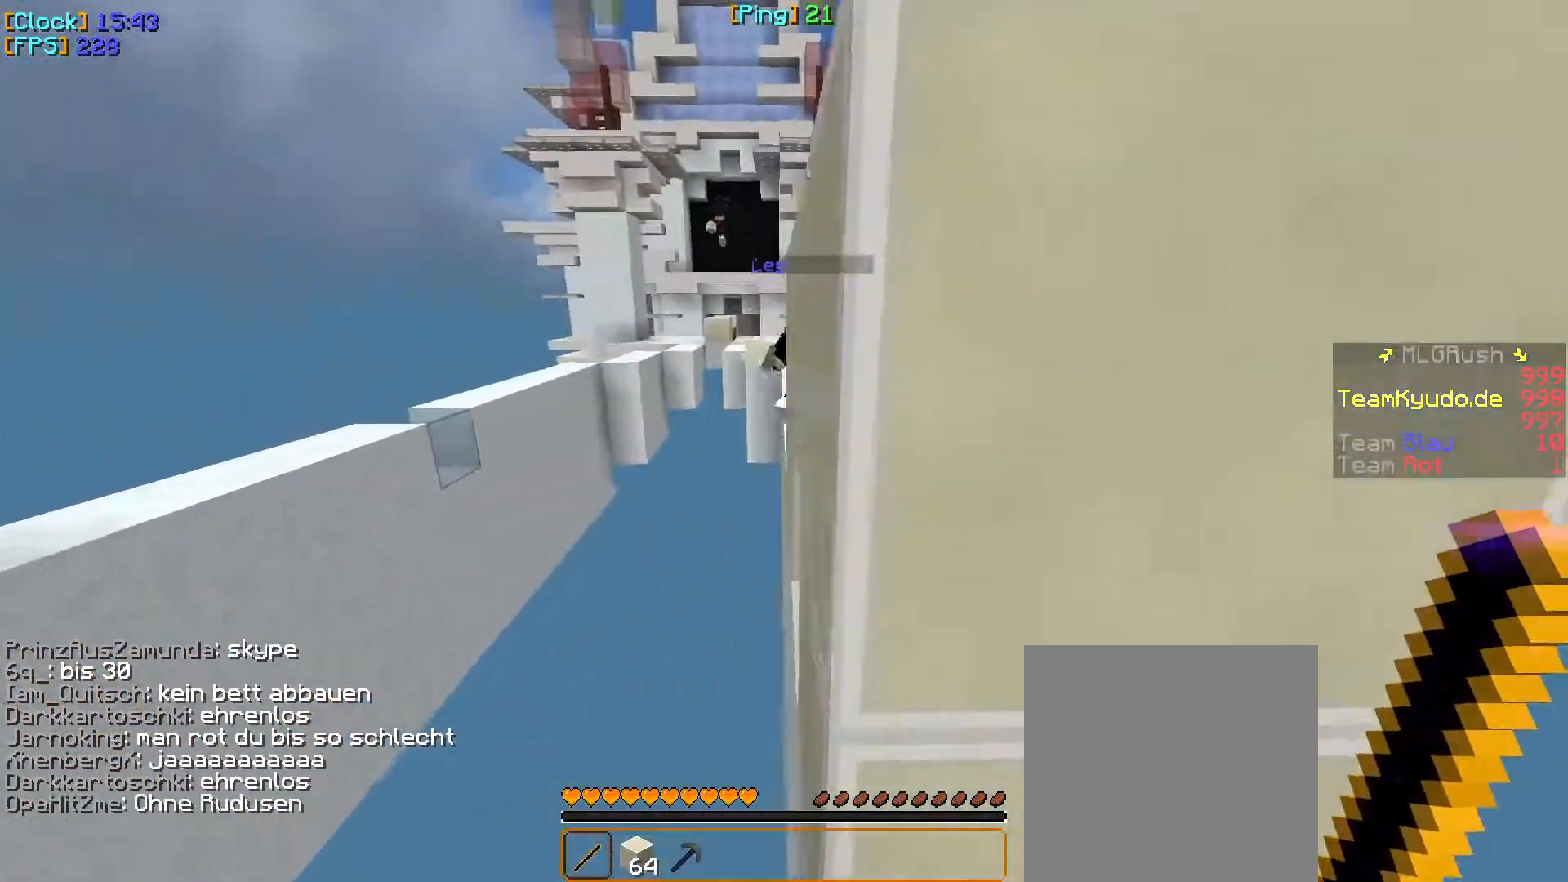
{"keys": [], "mouse": [], "events": [[167, "a", "up"], [217, "s", "up"]]}
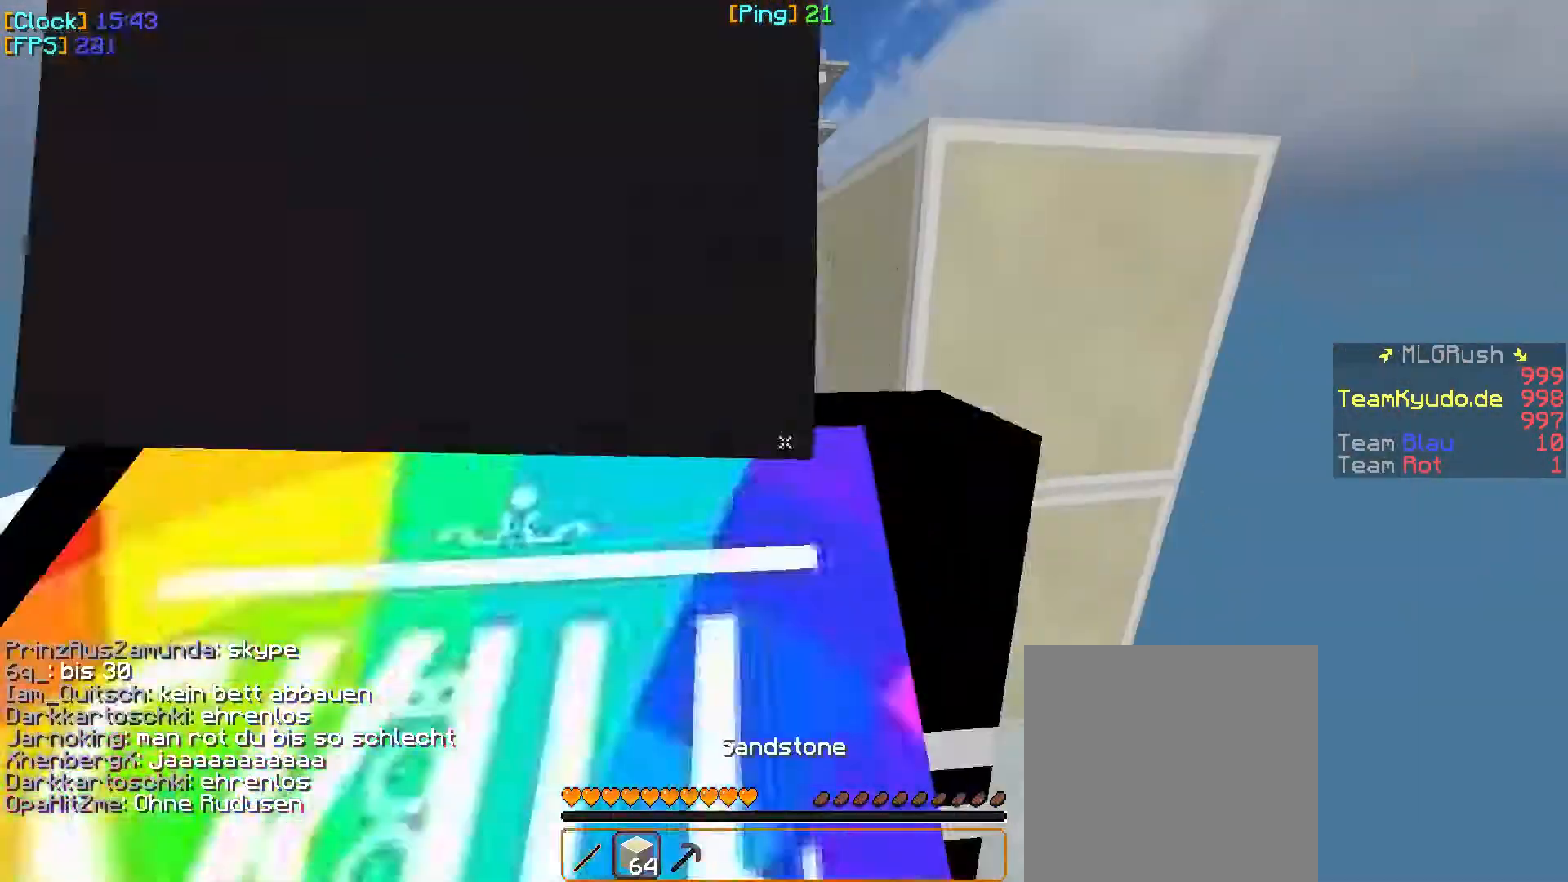
{"keys": [], "mouse": [], "events": [[33, "mouse_right", "down"], [217, "mouse_right", "up"], [233, "a", "down"], [383, "a", "up"]]}
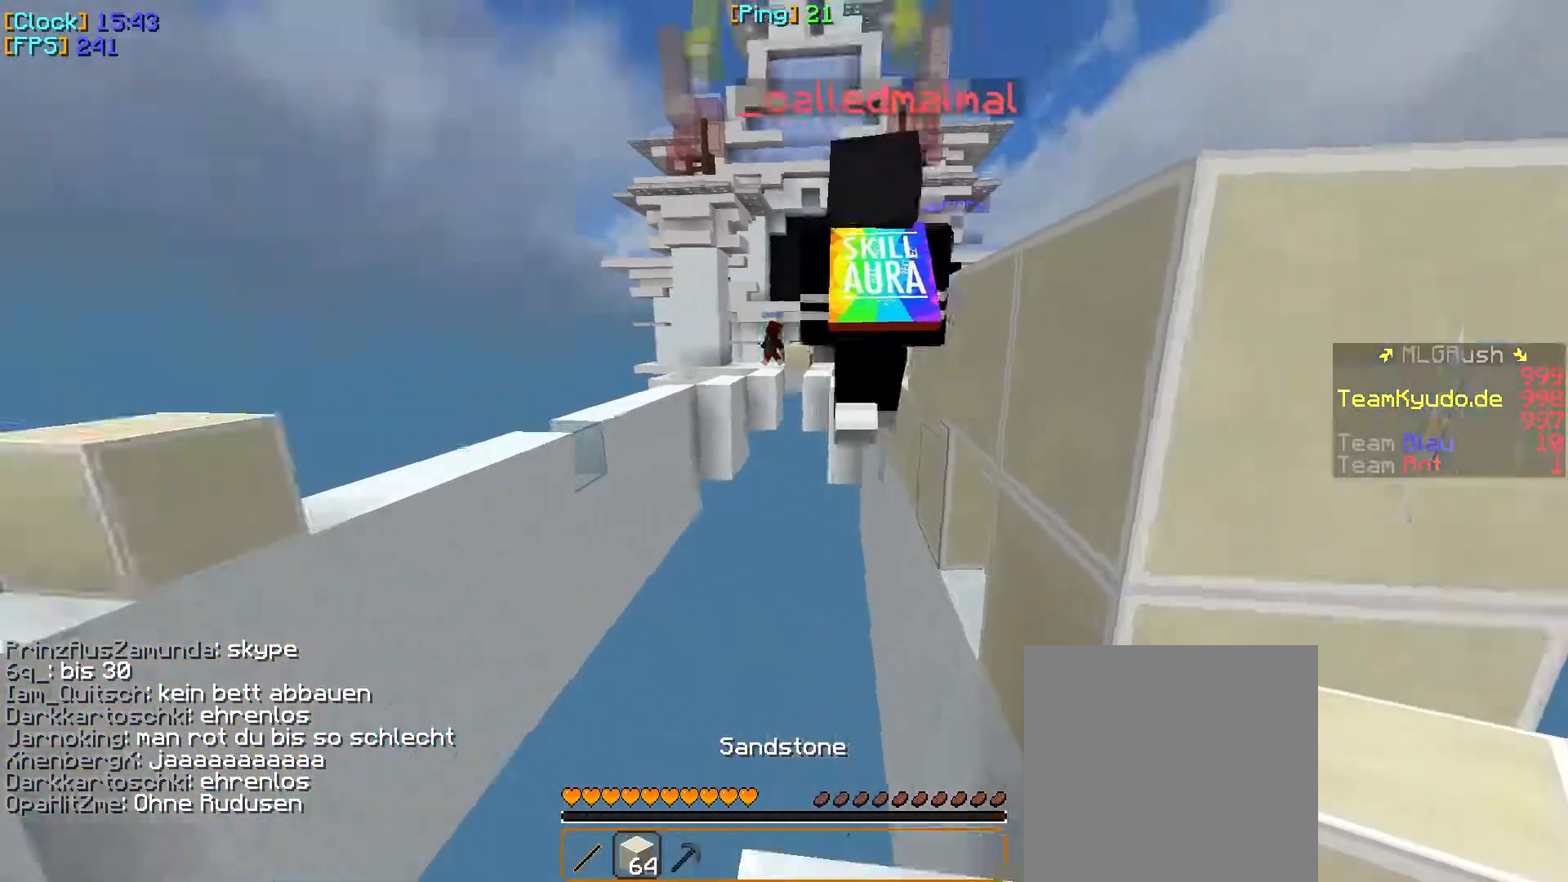
{"keys": ["s"], "mouse": [], "events": [[400, "s", "down"]]}
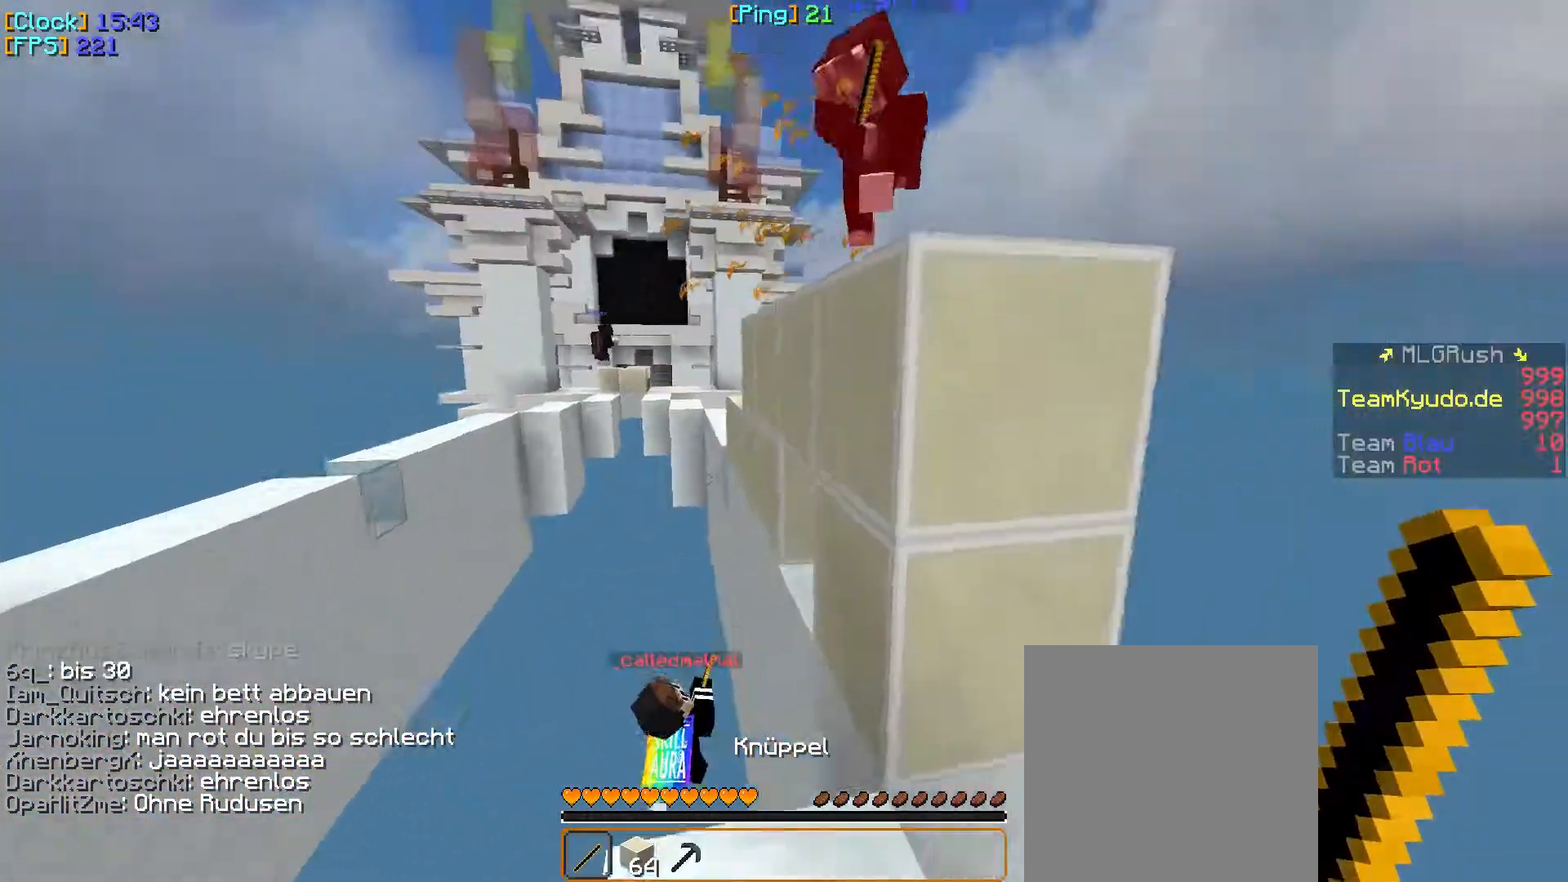
{"keys": [], "mouse": [], "events": [[50, "s", "up"], [200, "w", "down"], [483, "w", "up"]]}
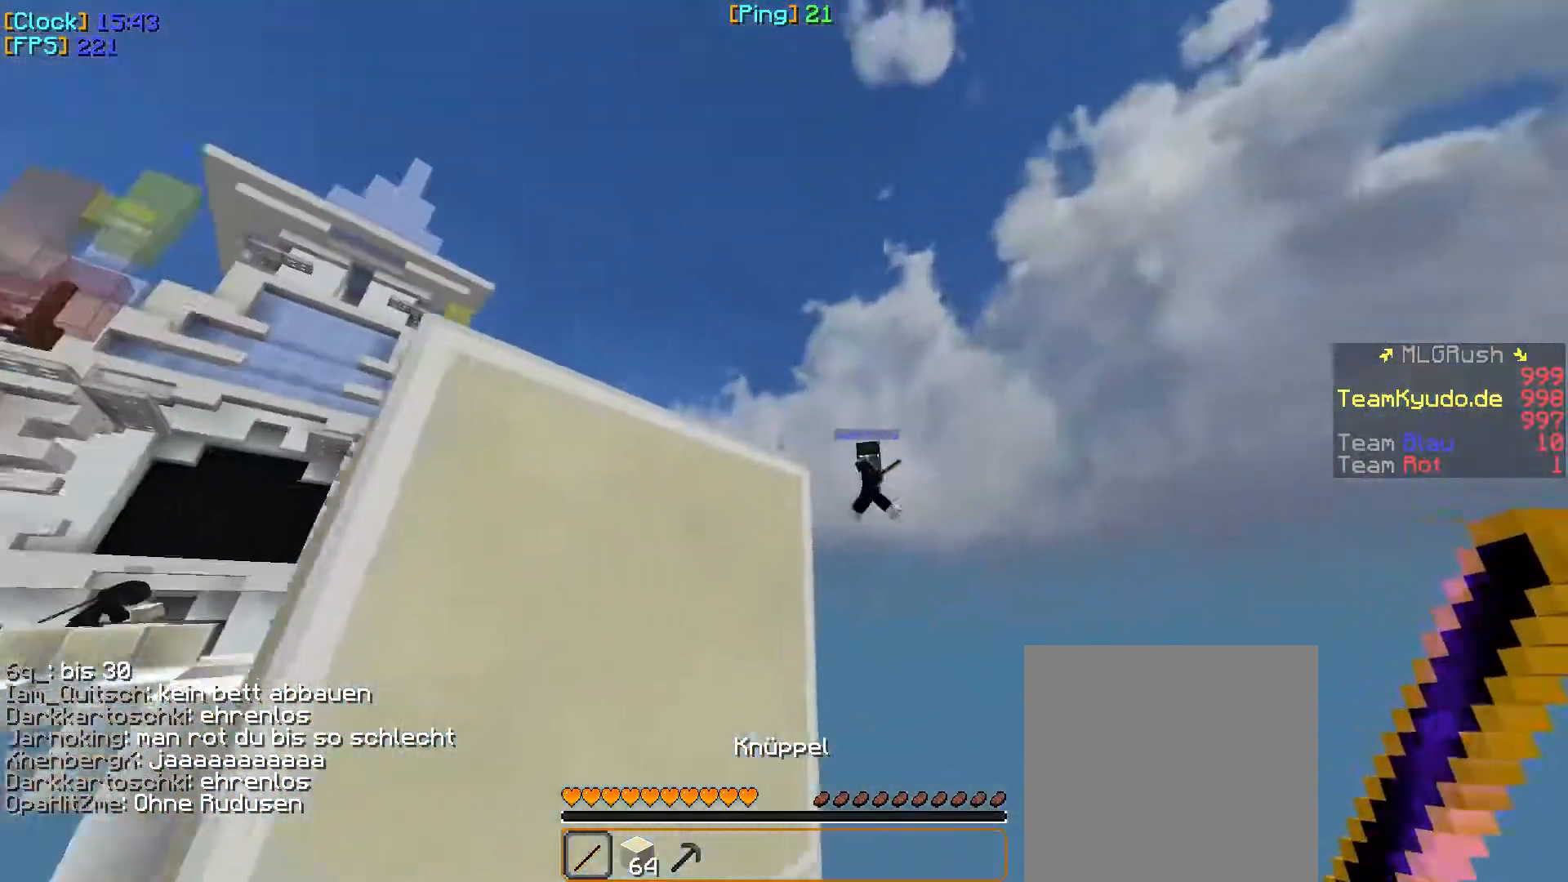
{"keys": ["s"], "mouse": [], "events": [[100, "a", "down"], [350, "s", "down"], [383, "a", "up"]]}
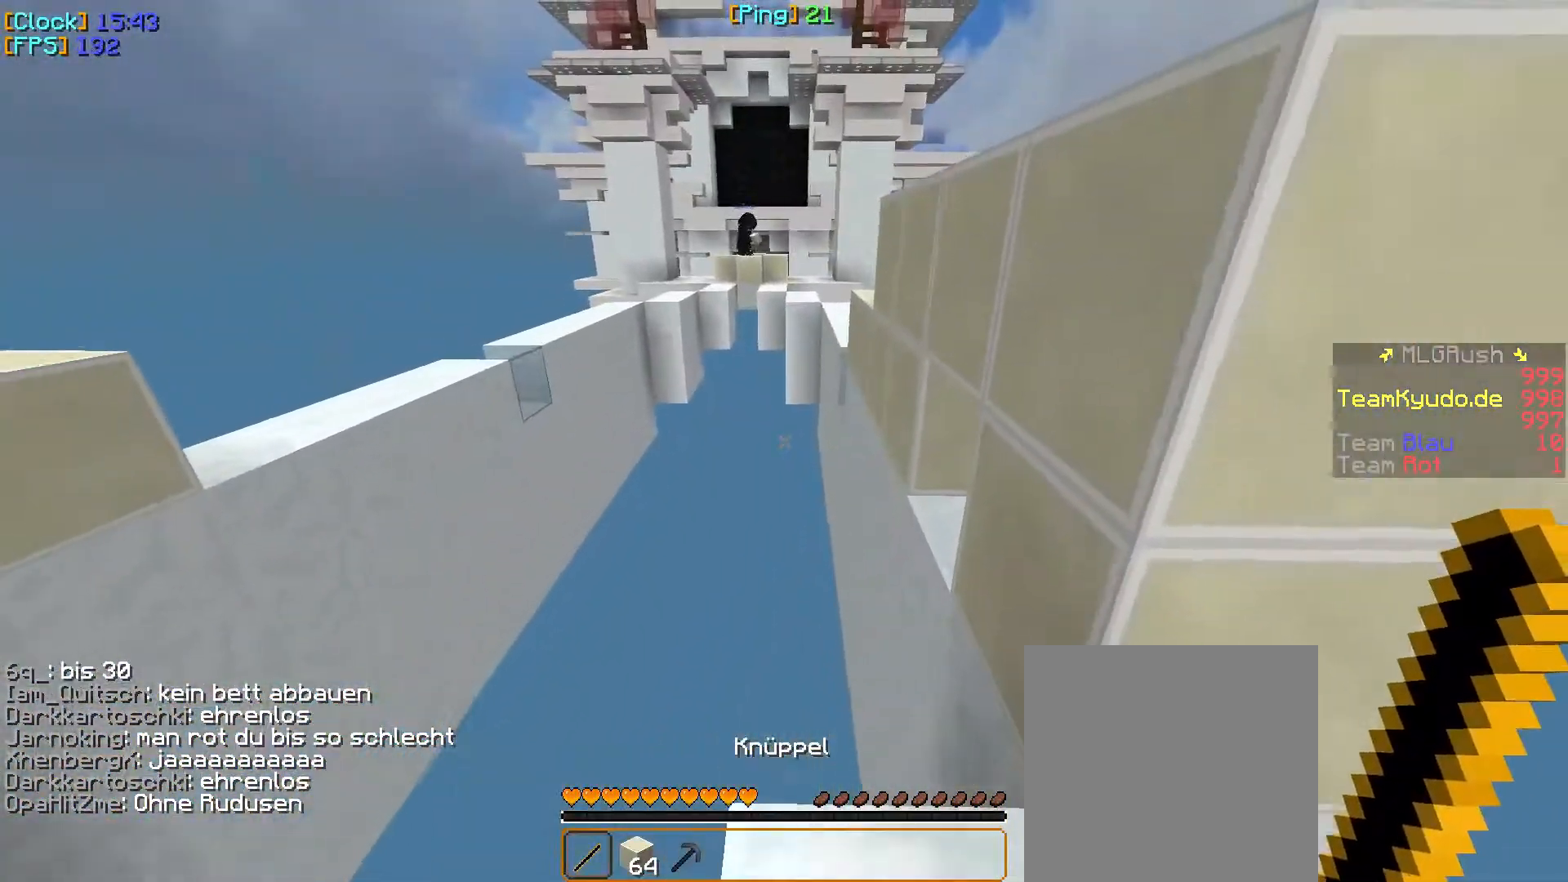
{"keys": [], "mouse": [], "events": [[67, "s", "up"]]}
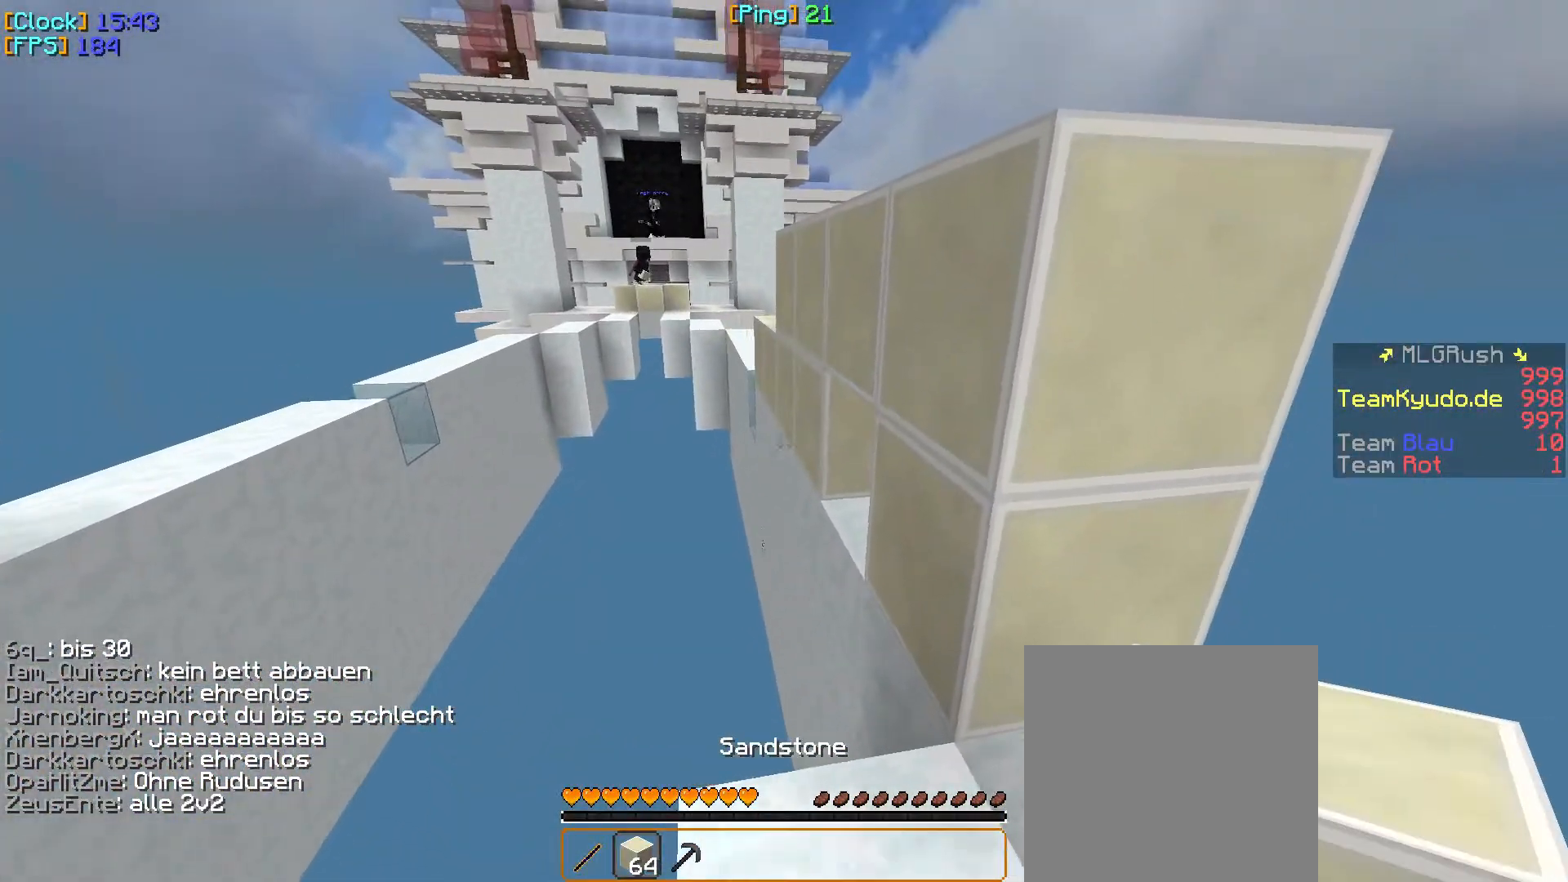
{"keys": [], "mouse": ["right"], "events": [[100, "mouse_right", "down"], [300, "mouse_right", "up"], [467, "mouse_right", "down"]]}
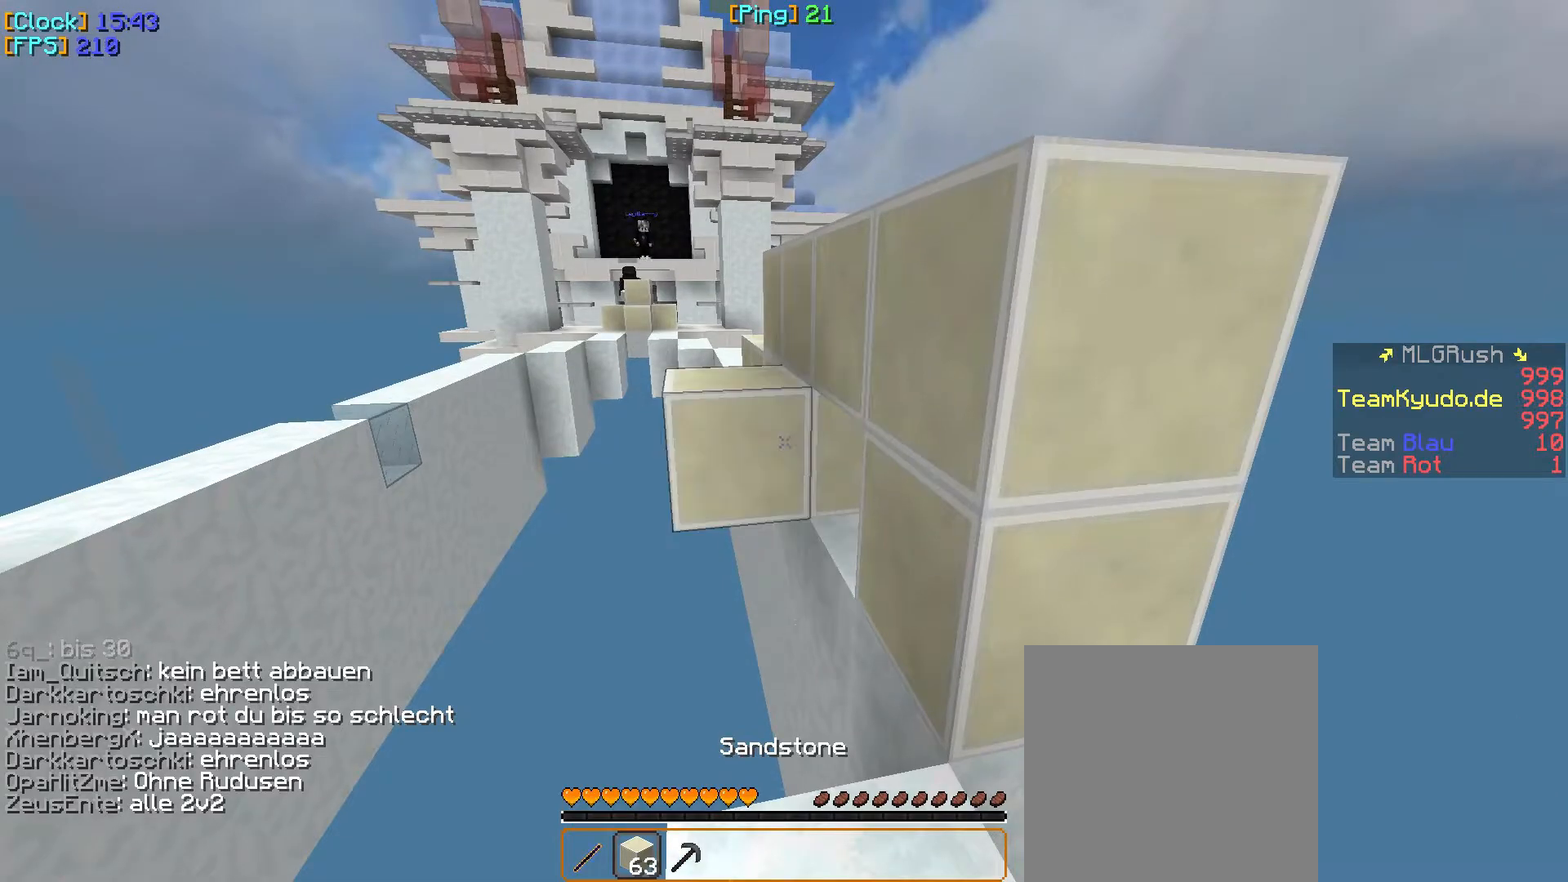
{"keys": ["w"], "mouse": [], "events": [[150, "mouse_right", "up"], [183, "w", "down"]]}
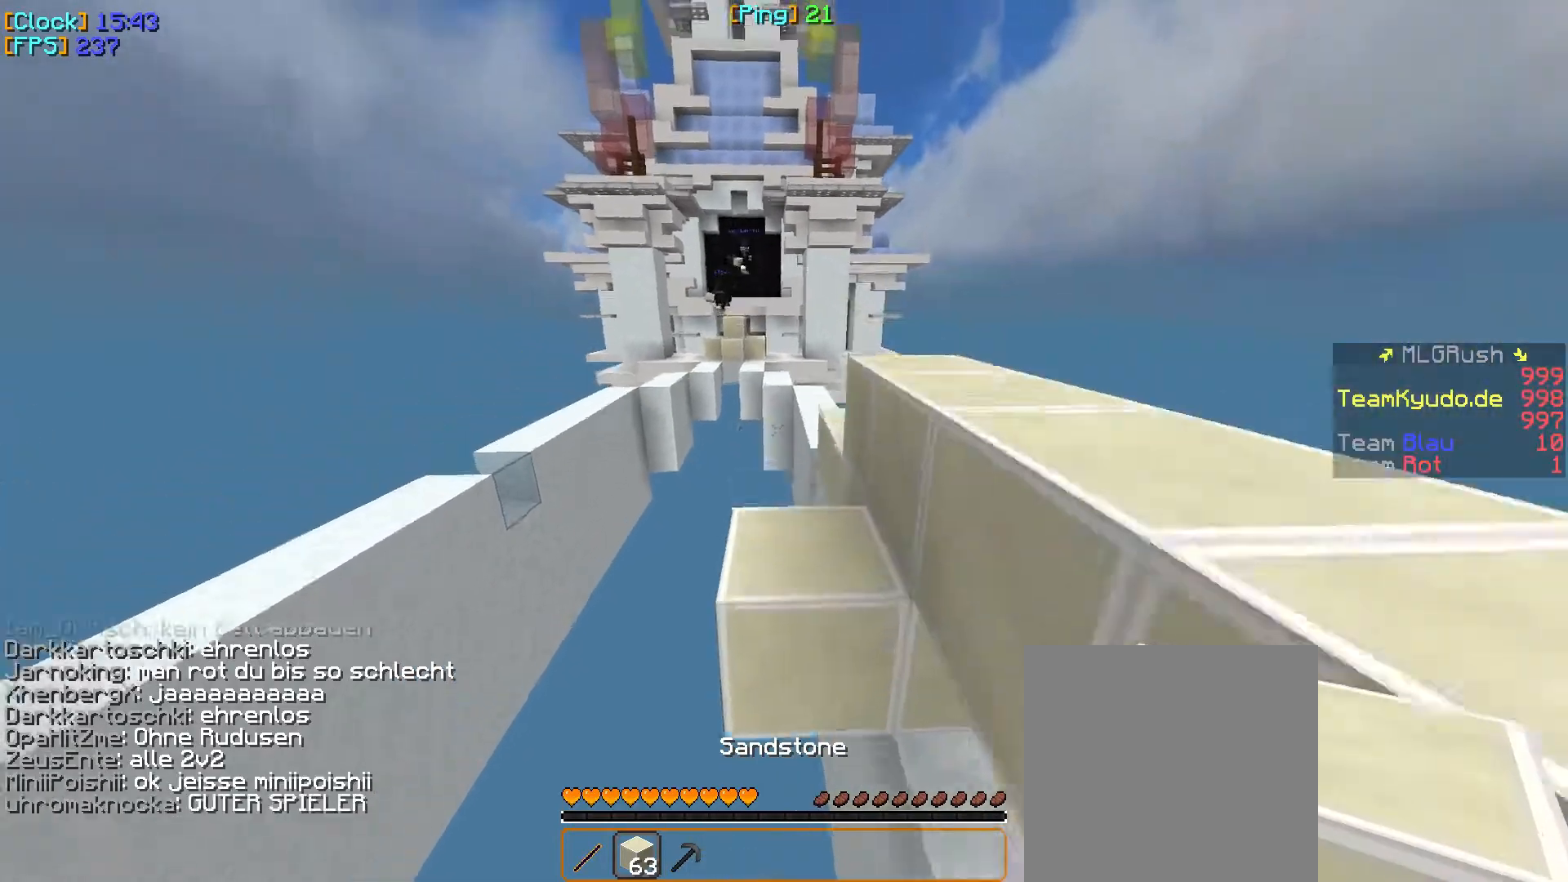
{"keys": ["d", "w"], "mouse": [], "events": [[17, "a", "down"], [250, "a", "up"], [367, "d", "down"]]}
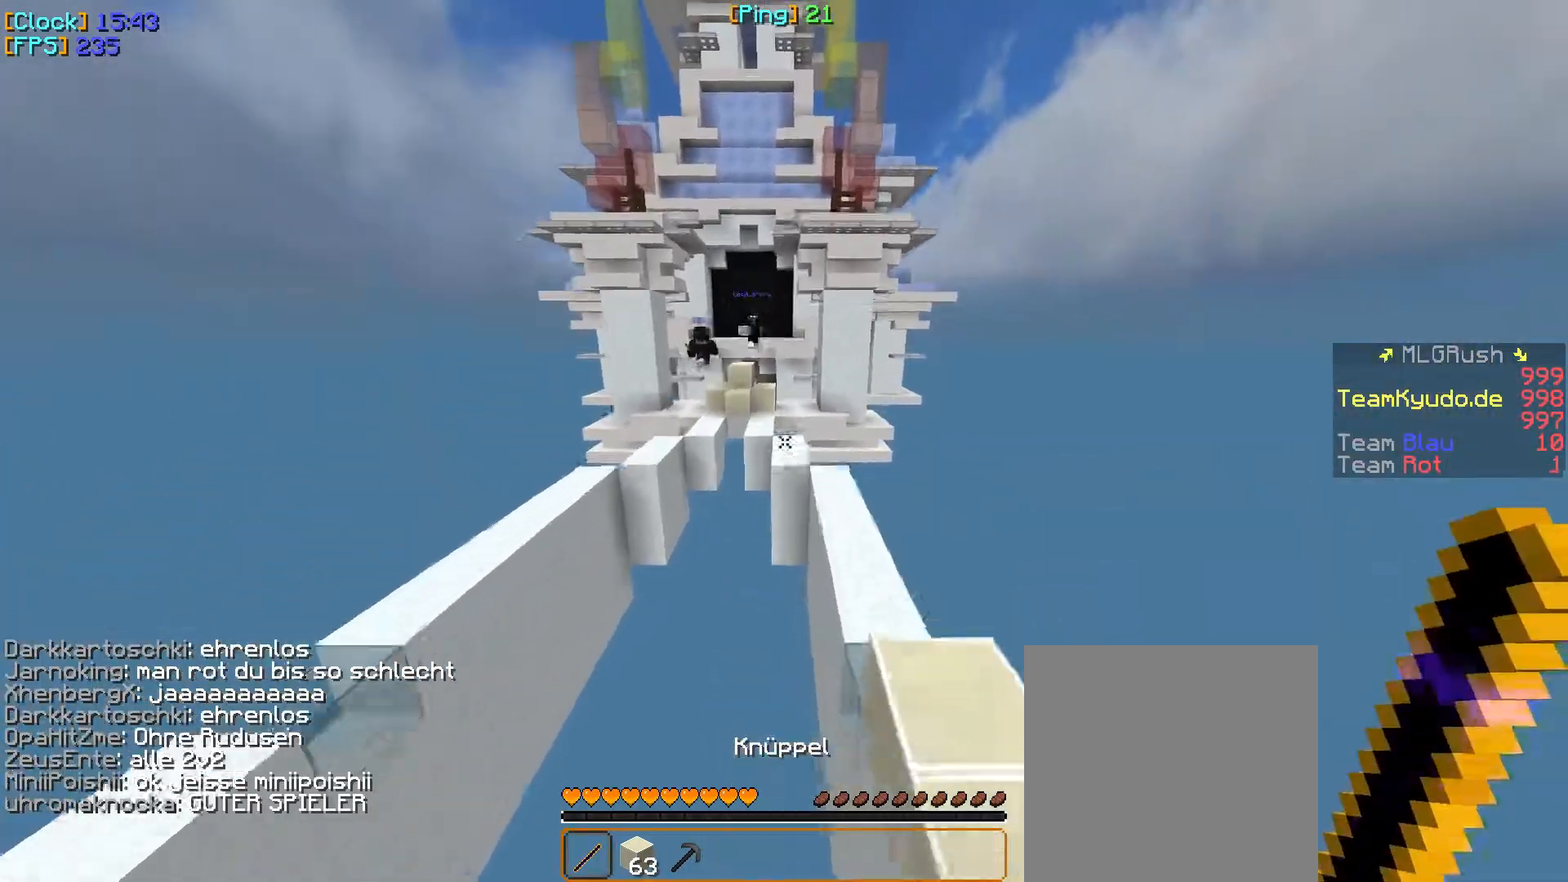
{"keys": ["w"], "mouse": [], "events": [[450, "d", "up"]]}
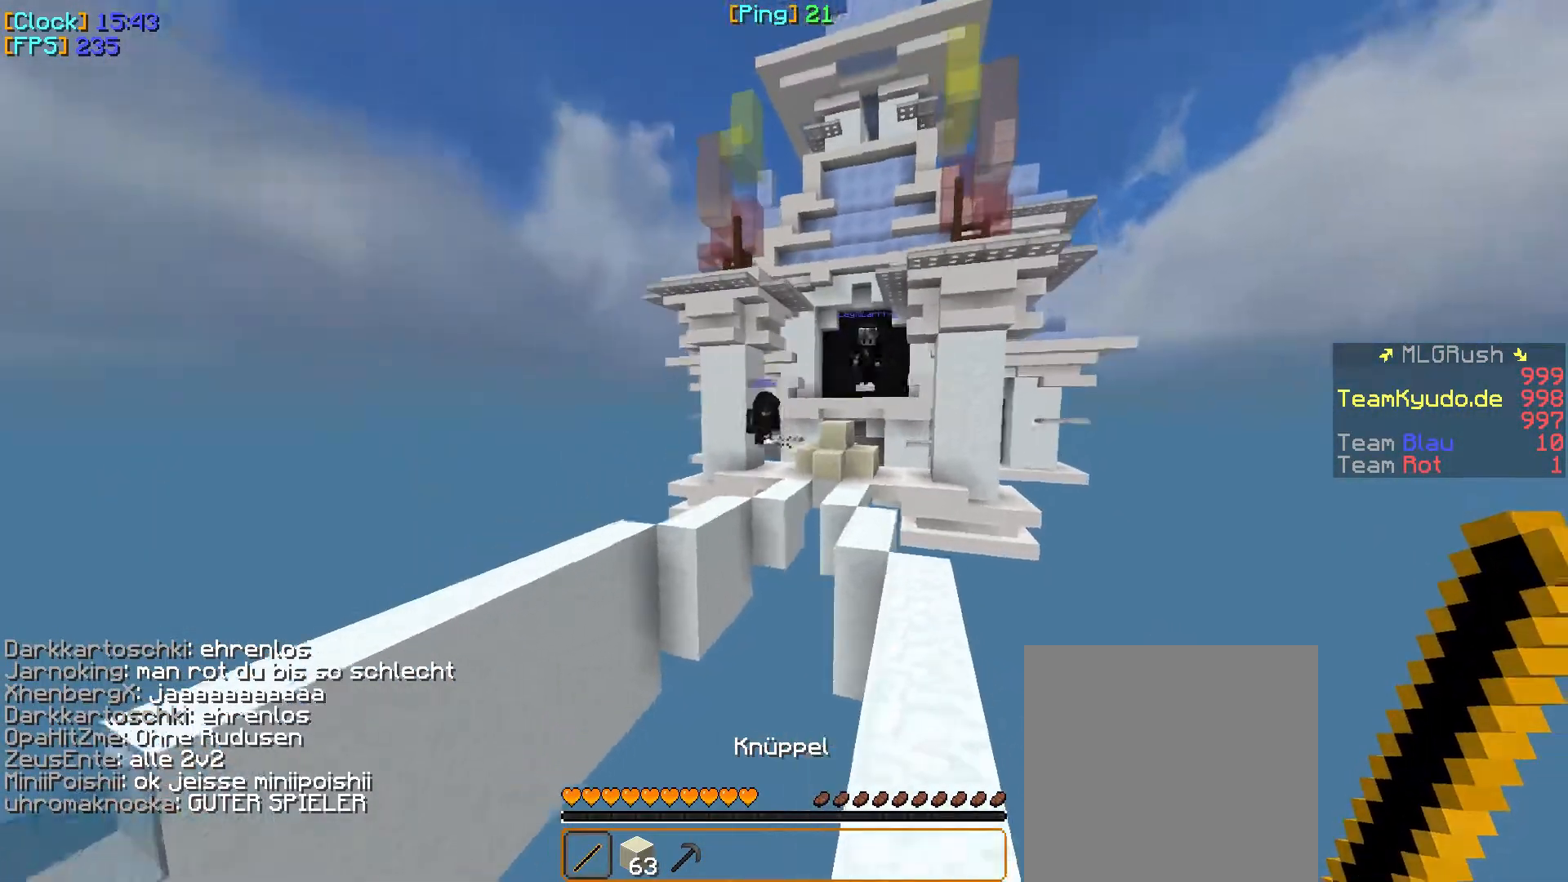
{"keys": ["w"], "mouse": [], "events": [[100, "d", "down"], [283, "d", "up"]]}
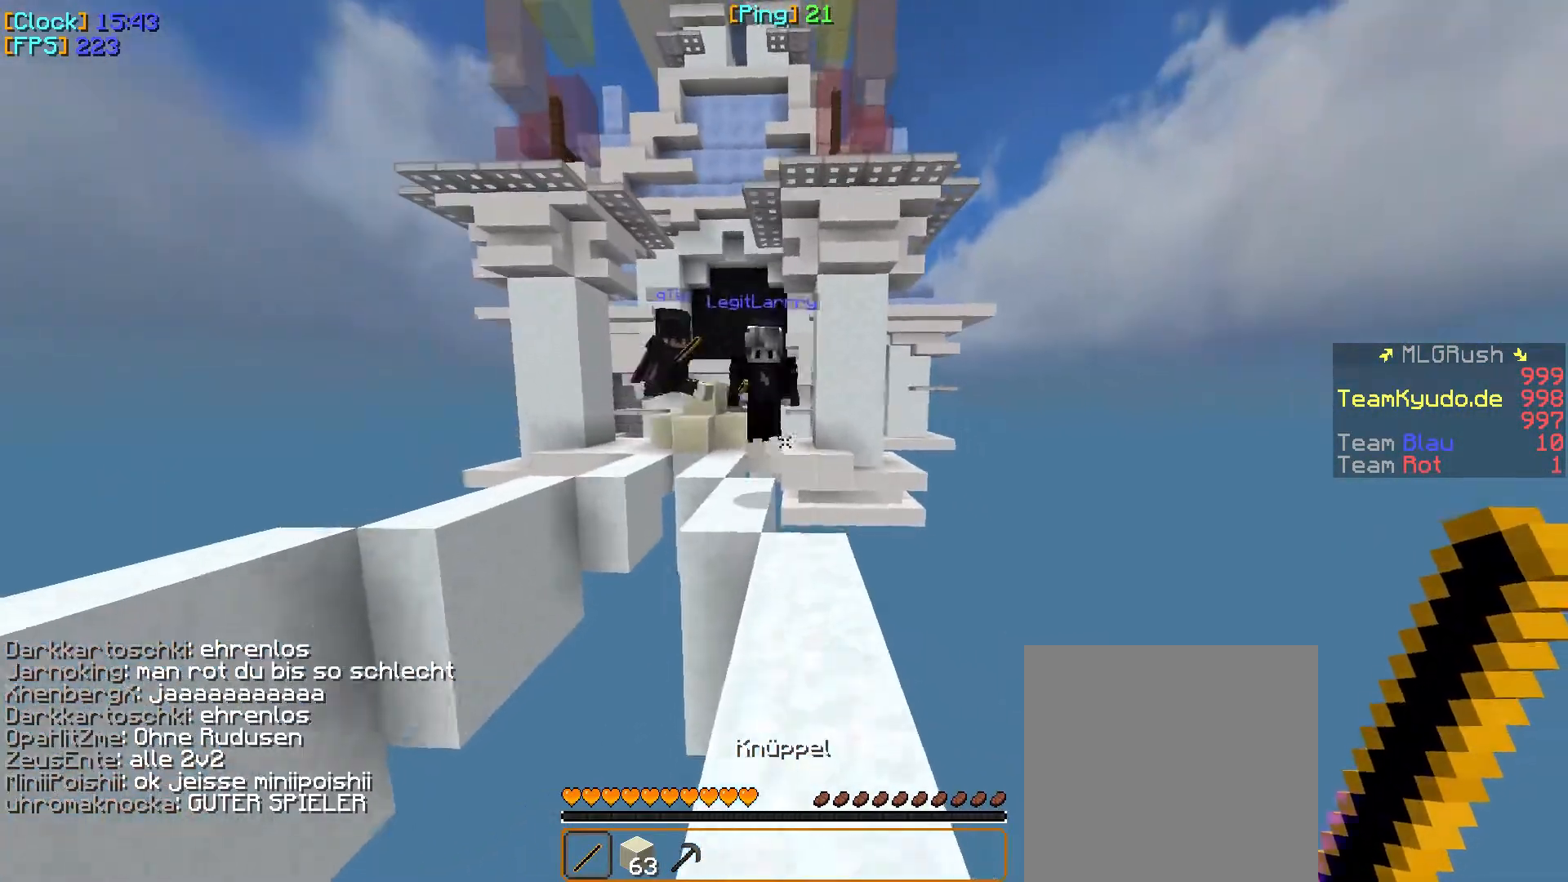
{"keys": ["w"], "mouse": ["left"], "events": [[200, "mouse_left", "down"], [267, "mouse_left", "up"], [283, "mouse_left", "down"], [400, "mouse_left", "up"], [417, "mouse_left", "down"], [450, "mouse_left", "up"], [467, "mouse_left", "down"]]}